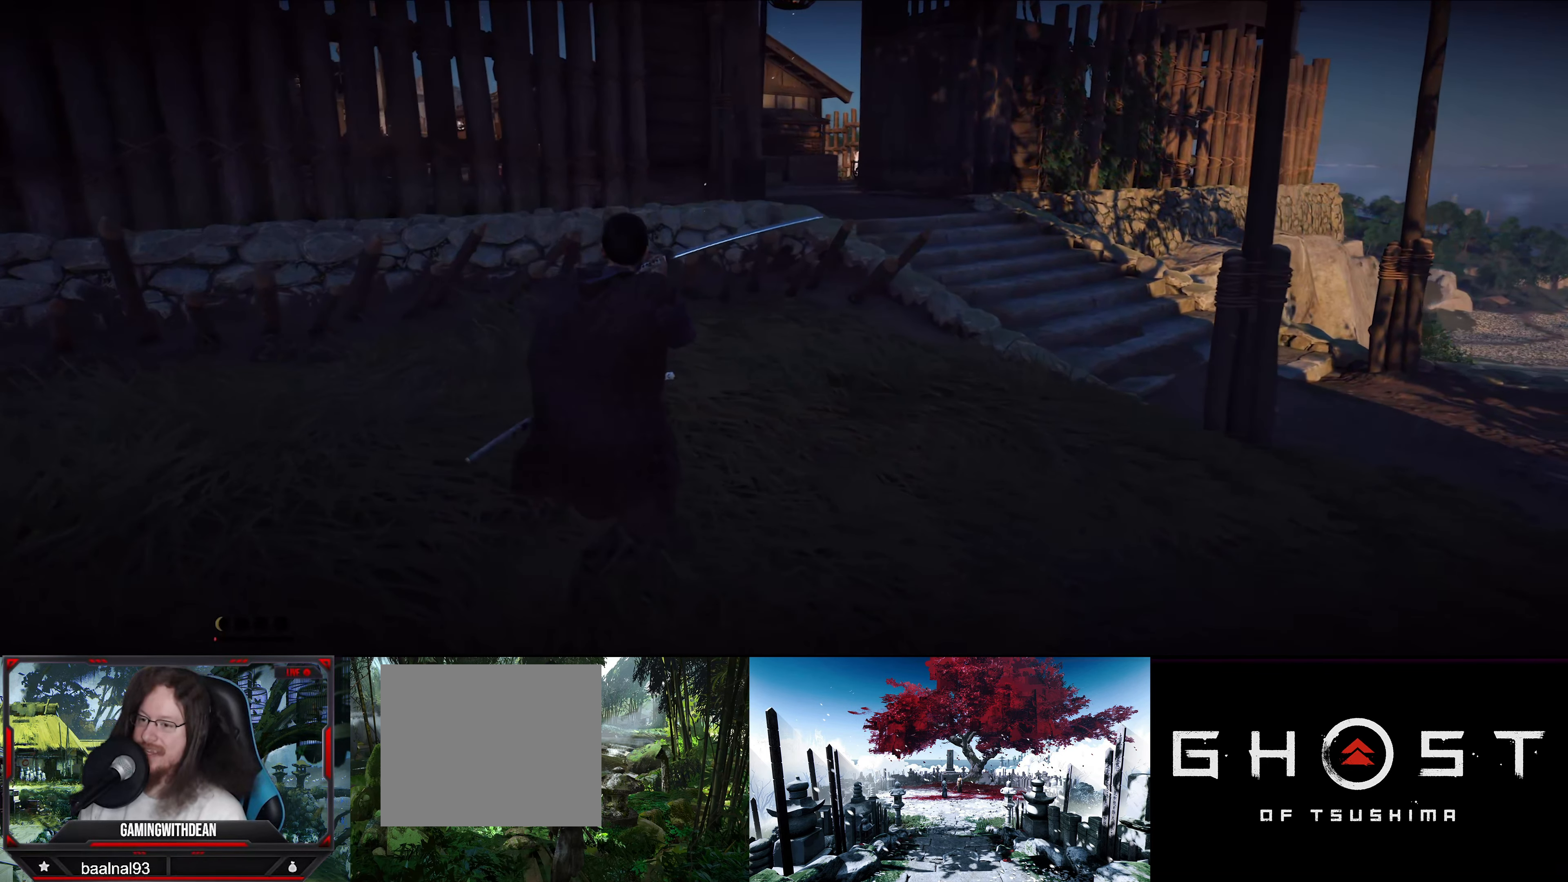
Gameplay with a controller (PlayStation layout); each line is a JSON object with the inputs held at the frame after it (dt_ms = milliseconds from this image to that frame). "events" lists button and stick changes between this image and that frame as [ms after this image, input, new state], when the widget could be followed in between. Not read: L1.
{"dt_ms": 500, "buttons": [], "left_stick": "right", "right_stick": "left", "events": [[116, "right_stick", "left"]]}
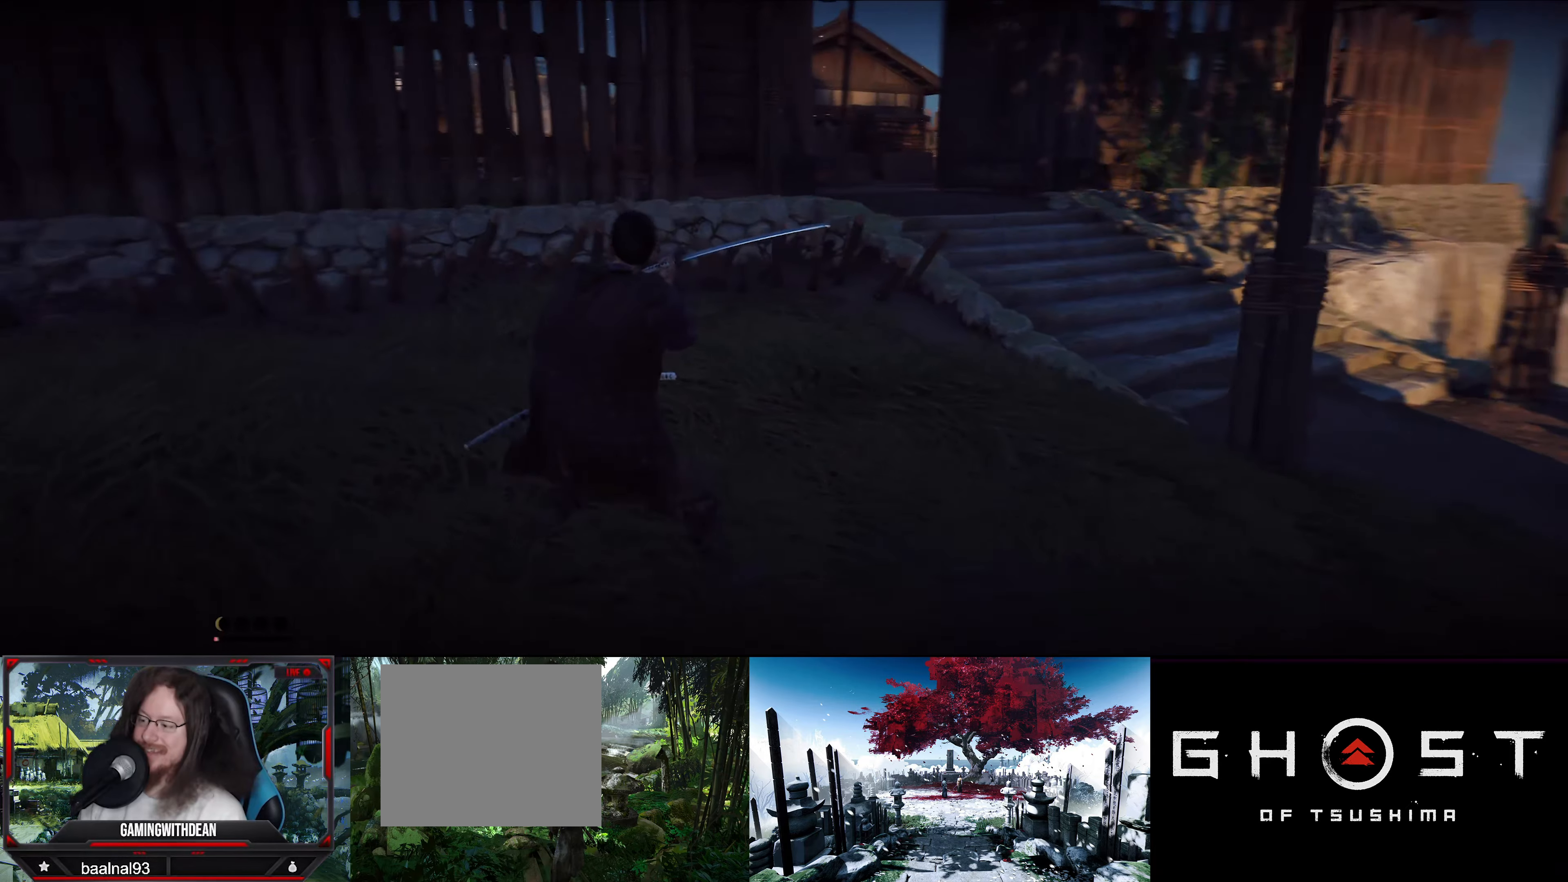
{"dt_ms": 500, "buttons": [], "left_stick": "right", "right_stick": "center", "events": [[33, "right_stick", "center"]]}
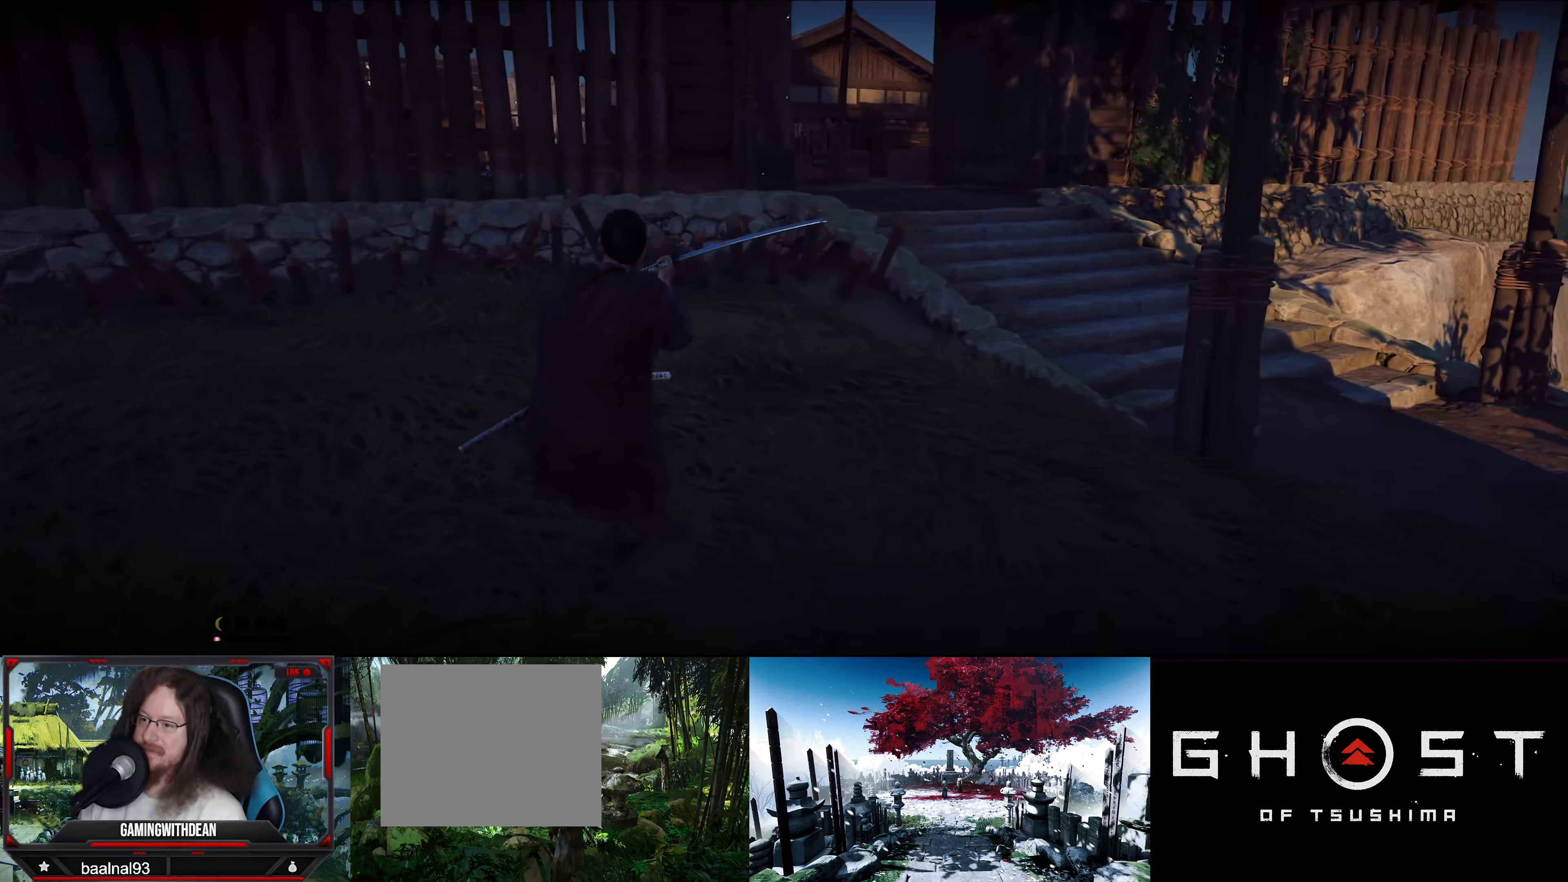
{"dt_ms": 500, "buttons": [], "left_stick": "right", "right_stick": "center", "events": [[117, "right_stick", "left"], [333, "right_stick", "center"]]}
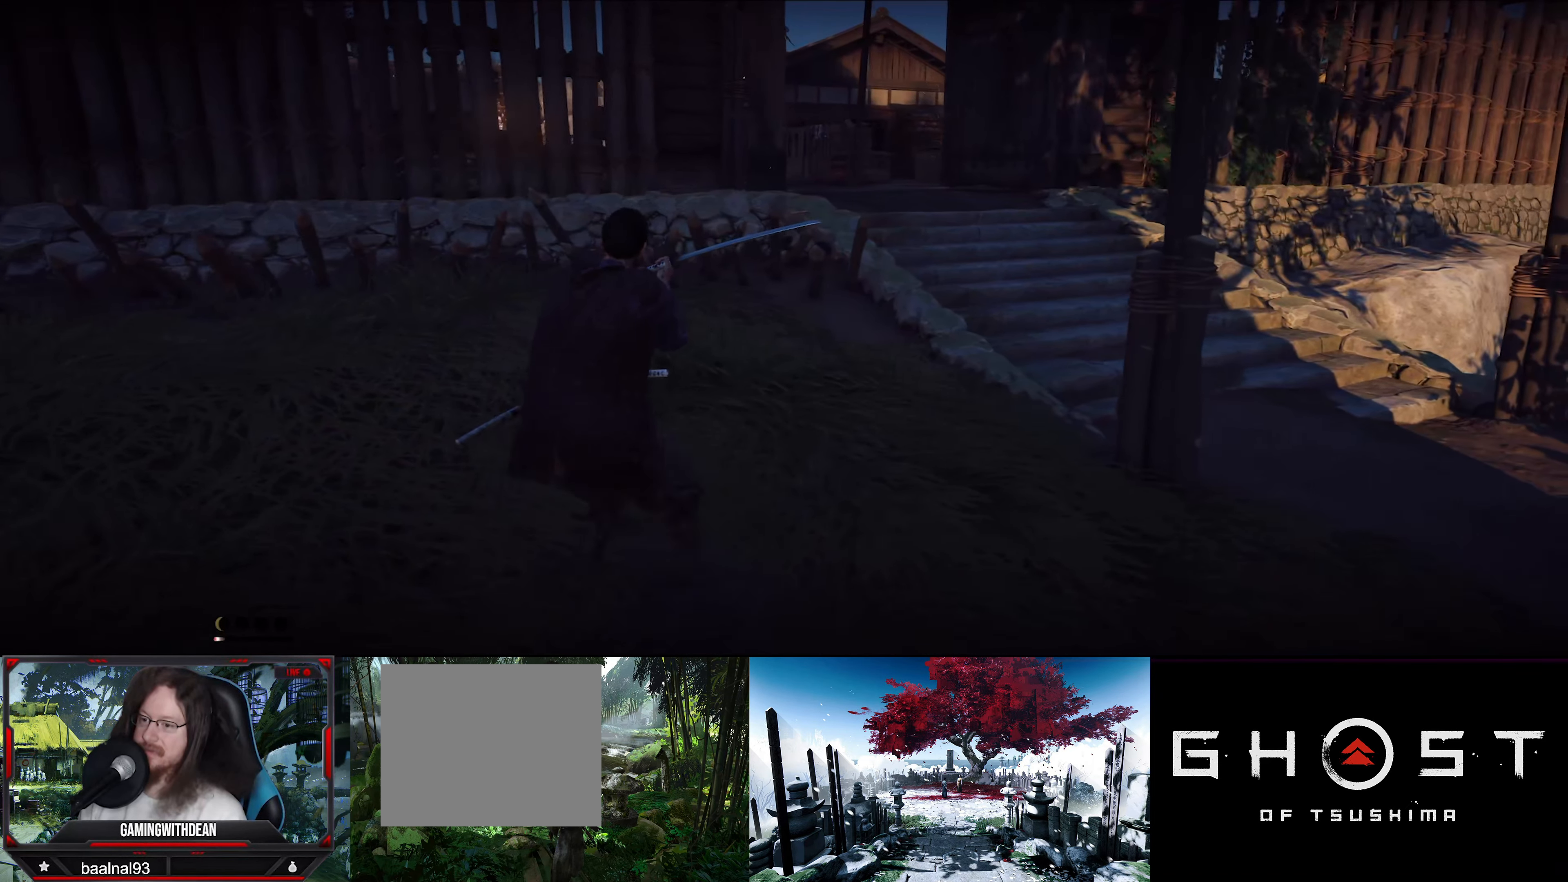
{"dt_ms": 500, "buttons": [], "left_stick": "right", "right_stick": "center", "events": []}
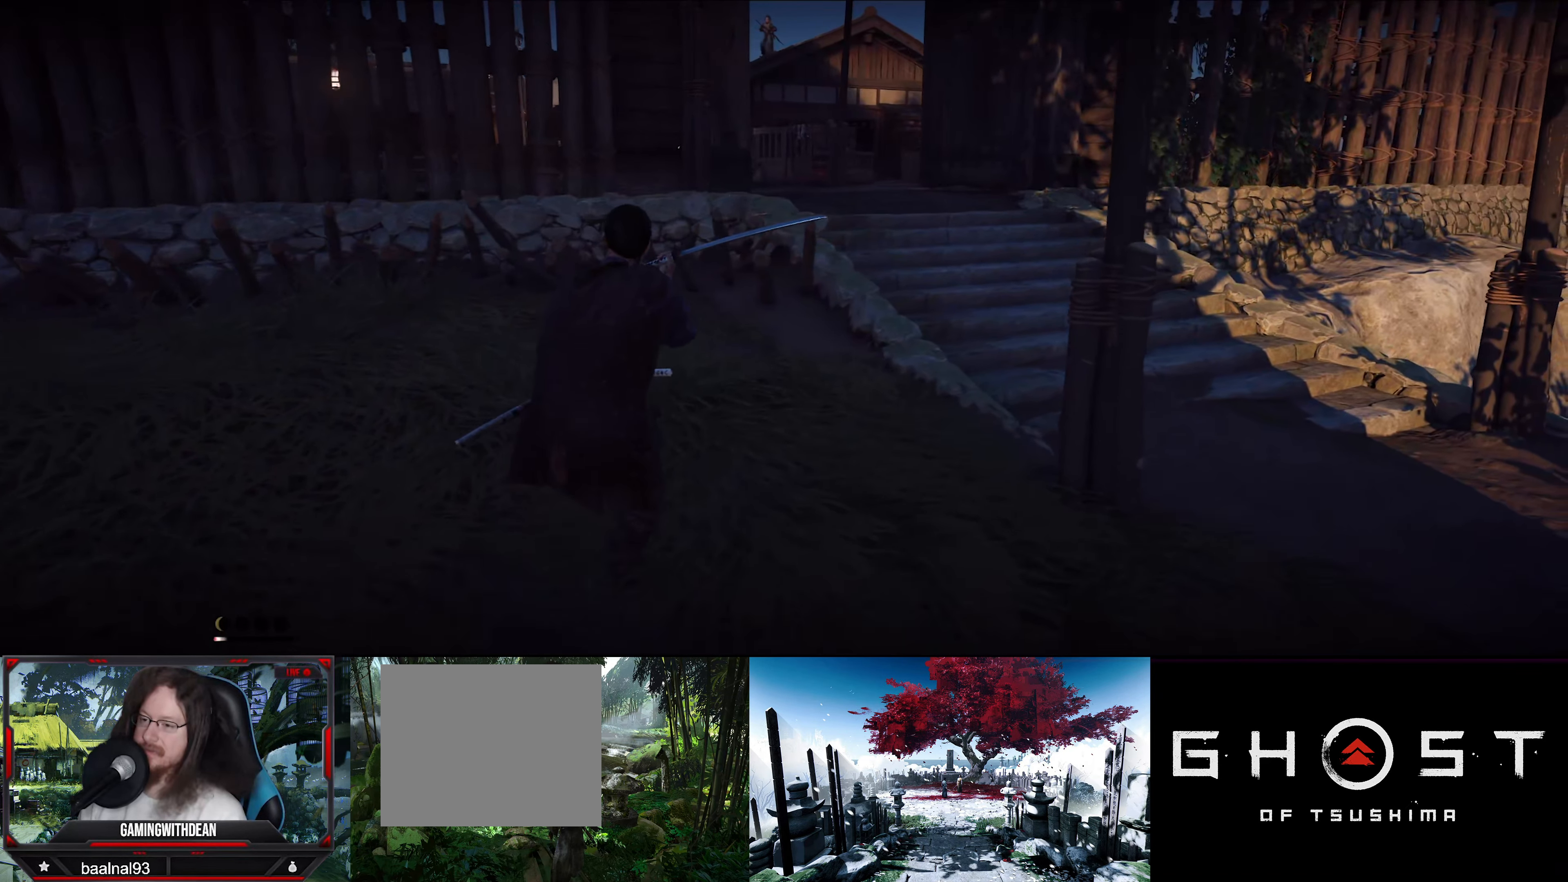
{"dt_ms": 500, "buttons": [], "left_stick": "up", "right_stick": "center", "events": [[167, "left_stick", "up-right"], [367, "left_stick", "up"]]}
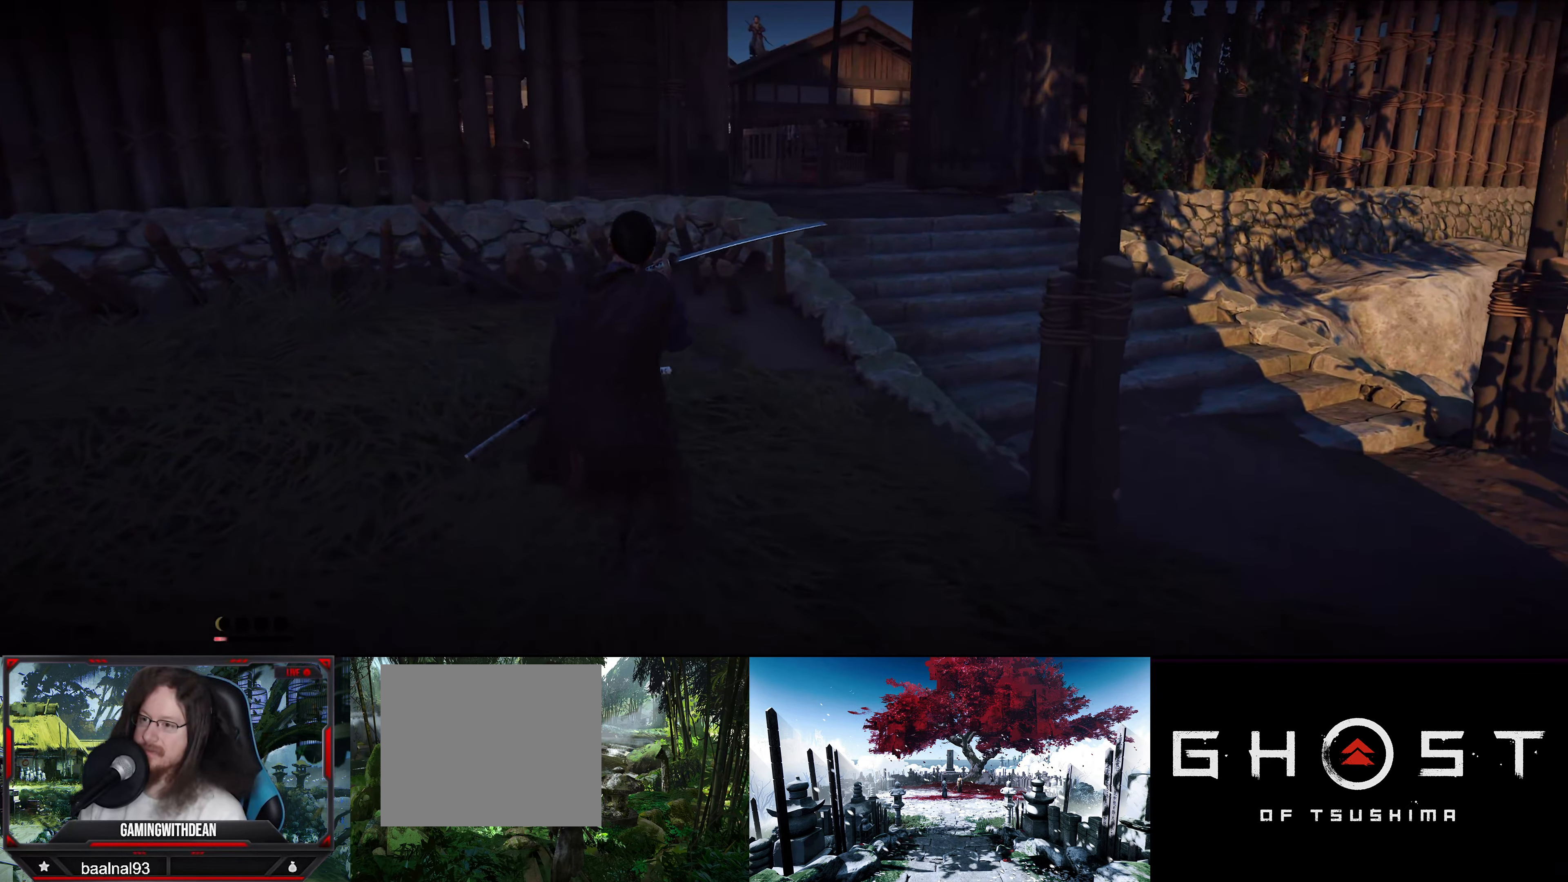
{"dt_ms": 500, "buttons": [], "left_stick": "left", "right_stick": "up-right", "events": [[67, "left_stick", "left"], [317, "right_stick", "up-right"]]}
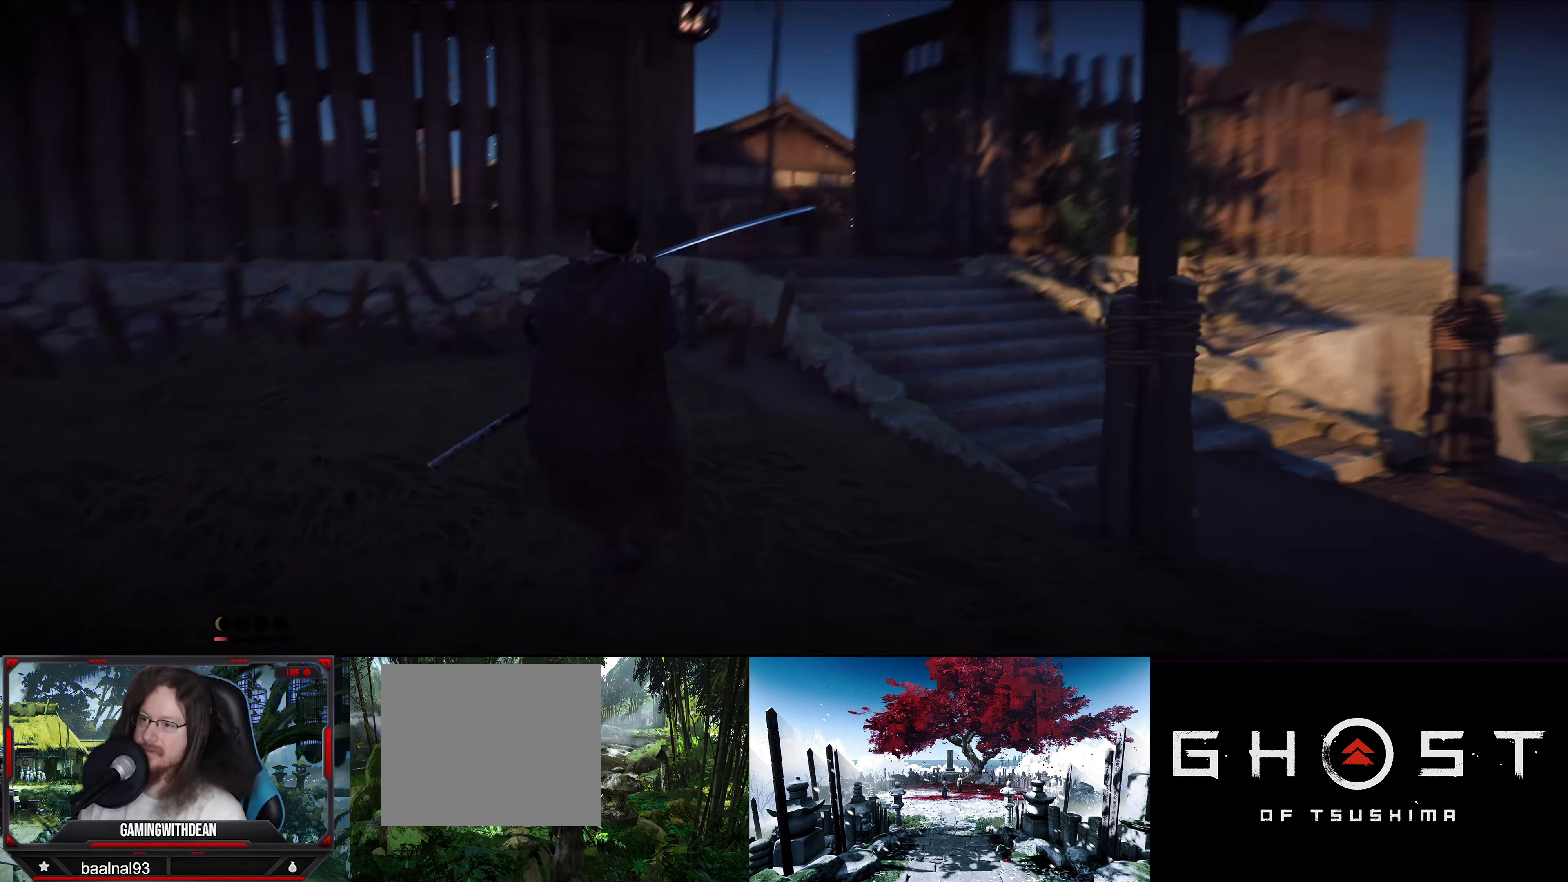
{"dt_ms": 500, "buttons": [], "left_stick": "center", "right_stick": "center", "events": [[33, "left_stick", "center"], [83, "right_stick", "center"], [283, "right_stick", "up-left"], [450, "right_stick", "center"]]}
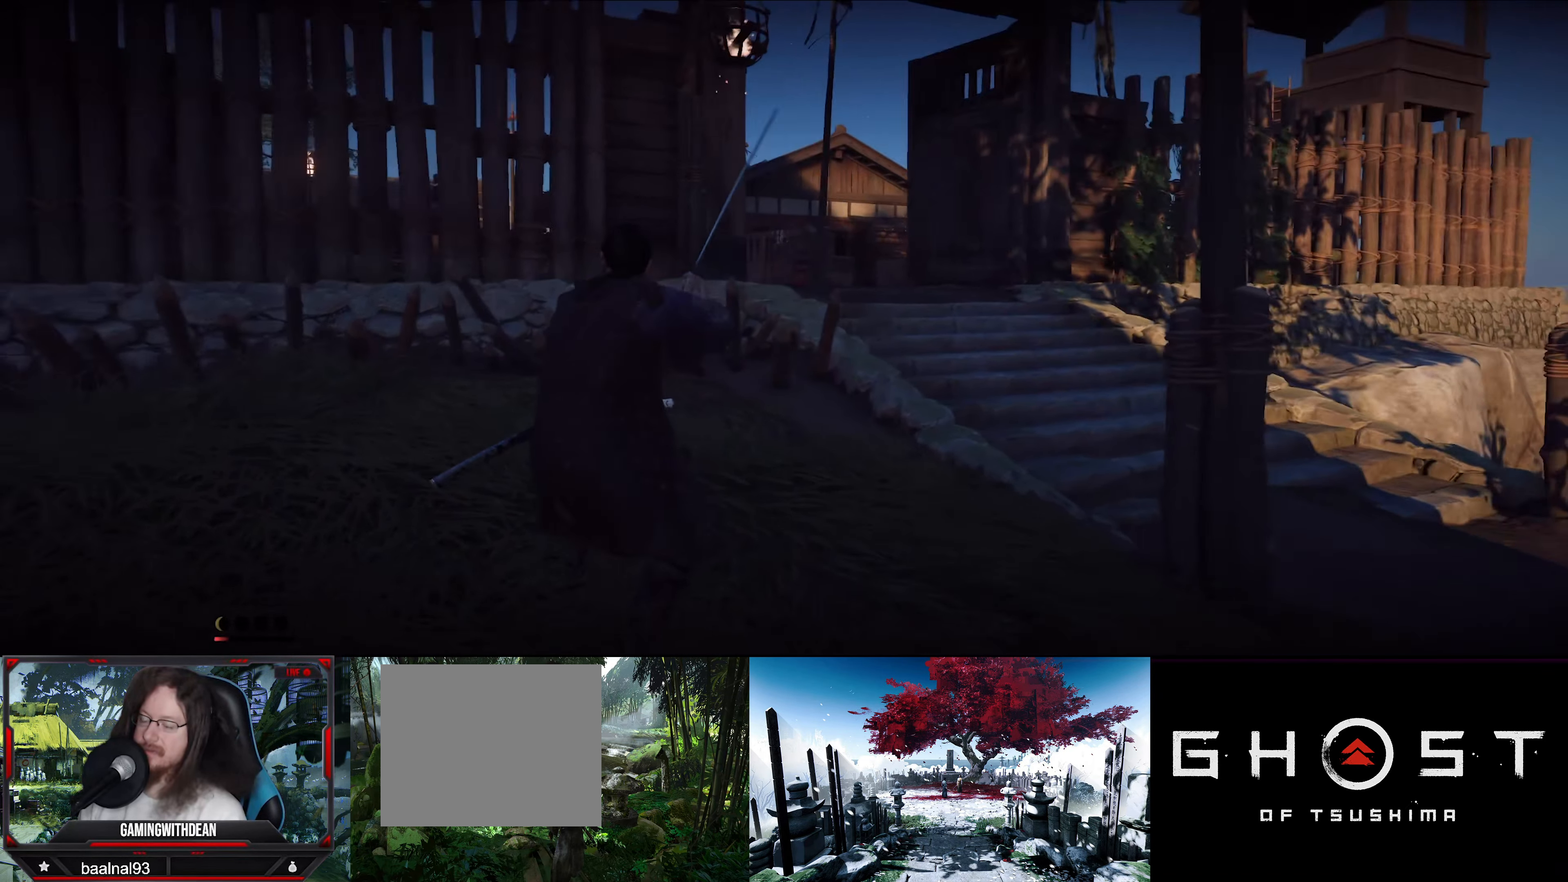
{"dt_ms": 500, "buttons": ["L2"], "left_stick": "center", "right_stick": "up"}
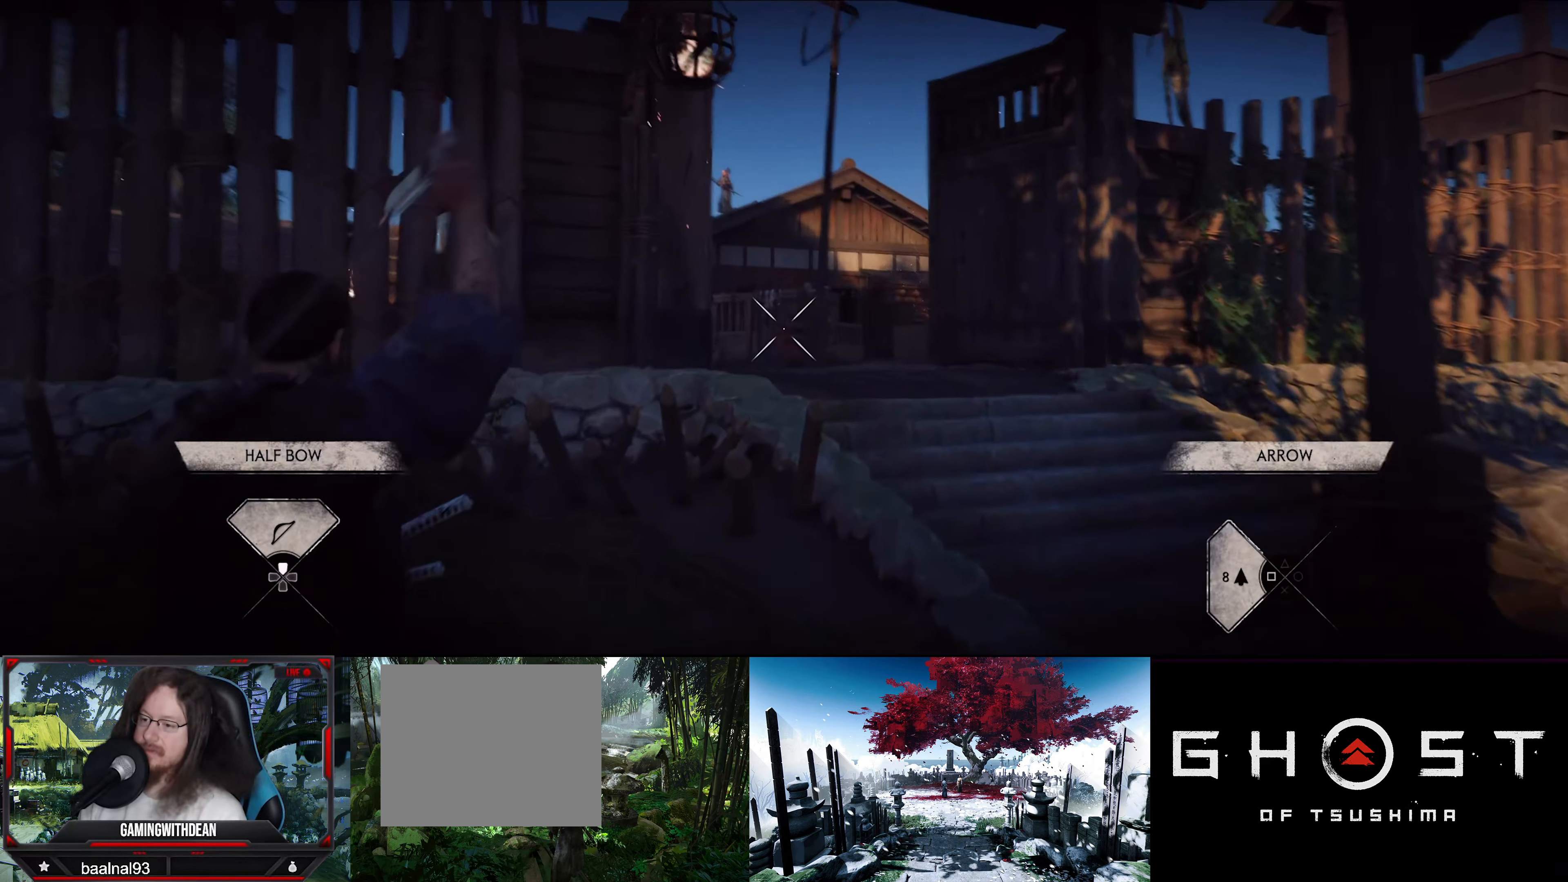
{"dt_ms": 500, "buttons": ["L2"], "left_stick": "center", "right_stick": "right", "events": [[267, "right_stick", "center"], [367, "right_stick", "right"]]}
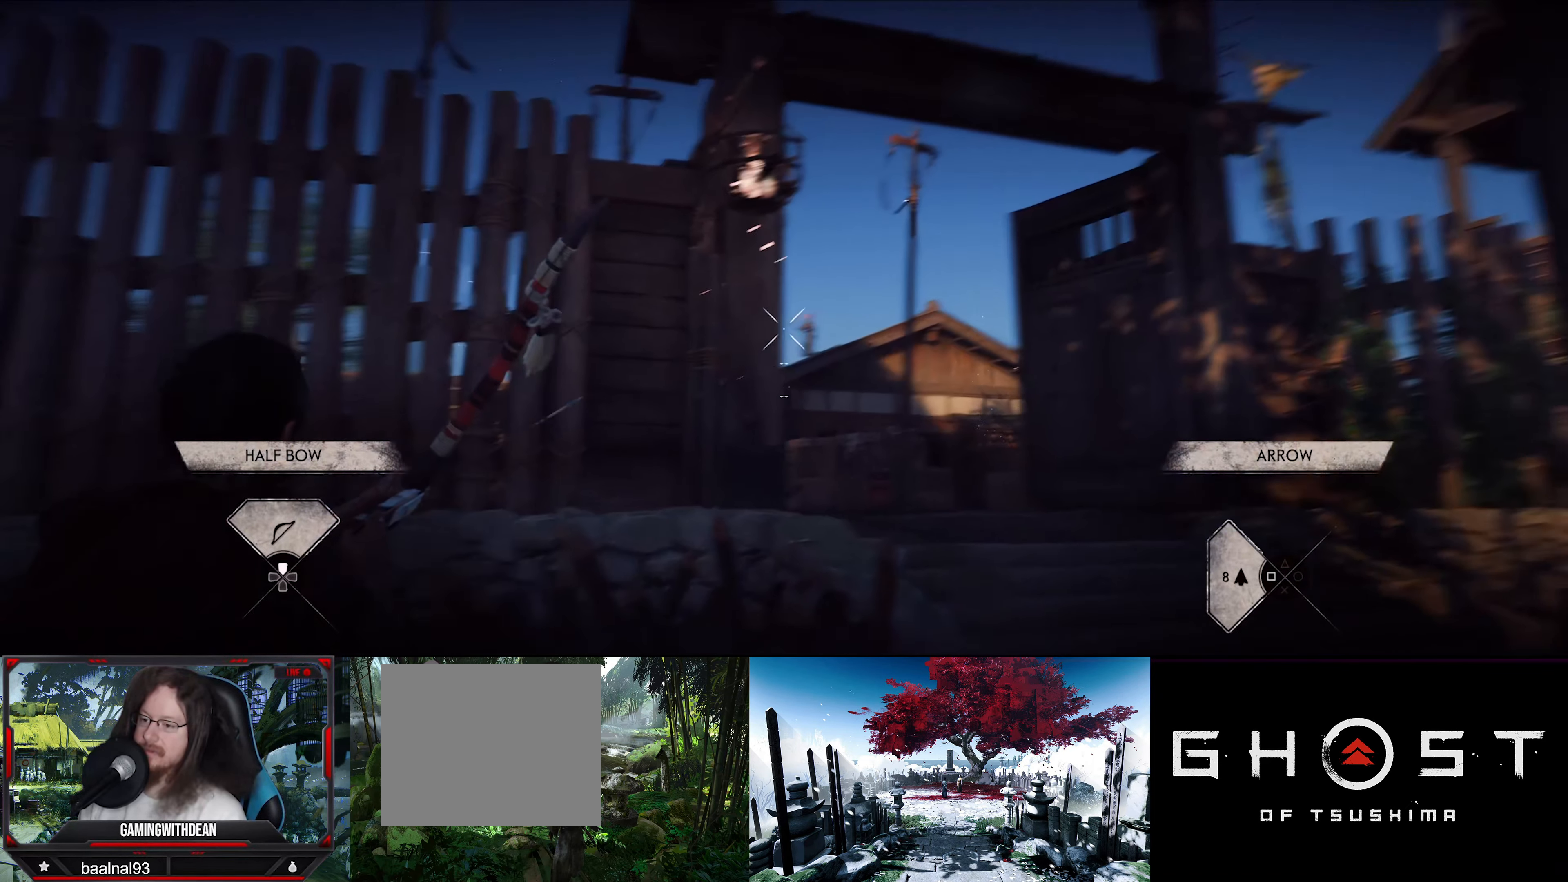
{"dt_ms": 500, "buttons": ["L2"], "left_stick": "right", "right_stick": "up-left", "events": [[67, "right_stick", "center"], [267, "left_stick", "right"], [350, "right_stick", "left"], [467, "right_stick", "up-left"]]}
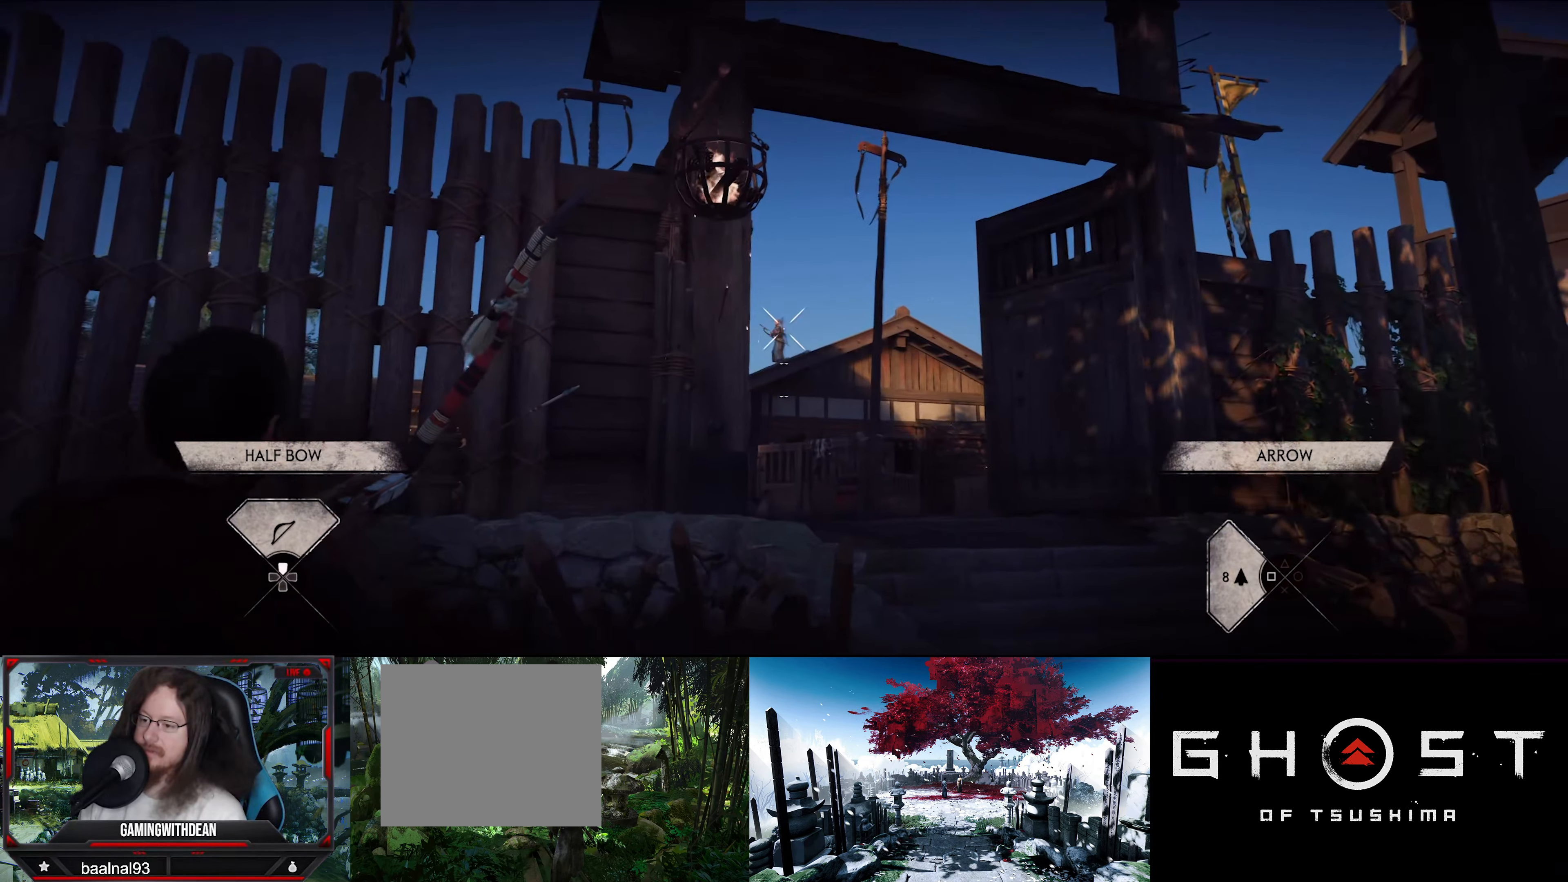
{"dt_ms": 500, "buttons": ["L2"], "left_stick": "right", "right_stick": "right", "events": [[133, "right_stick", "center"], [450, "right_stick", "right"]]}
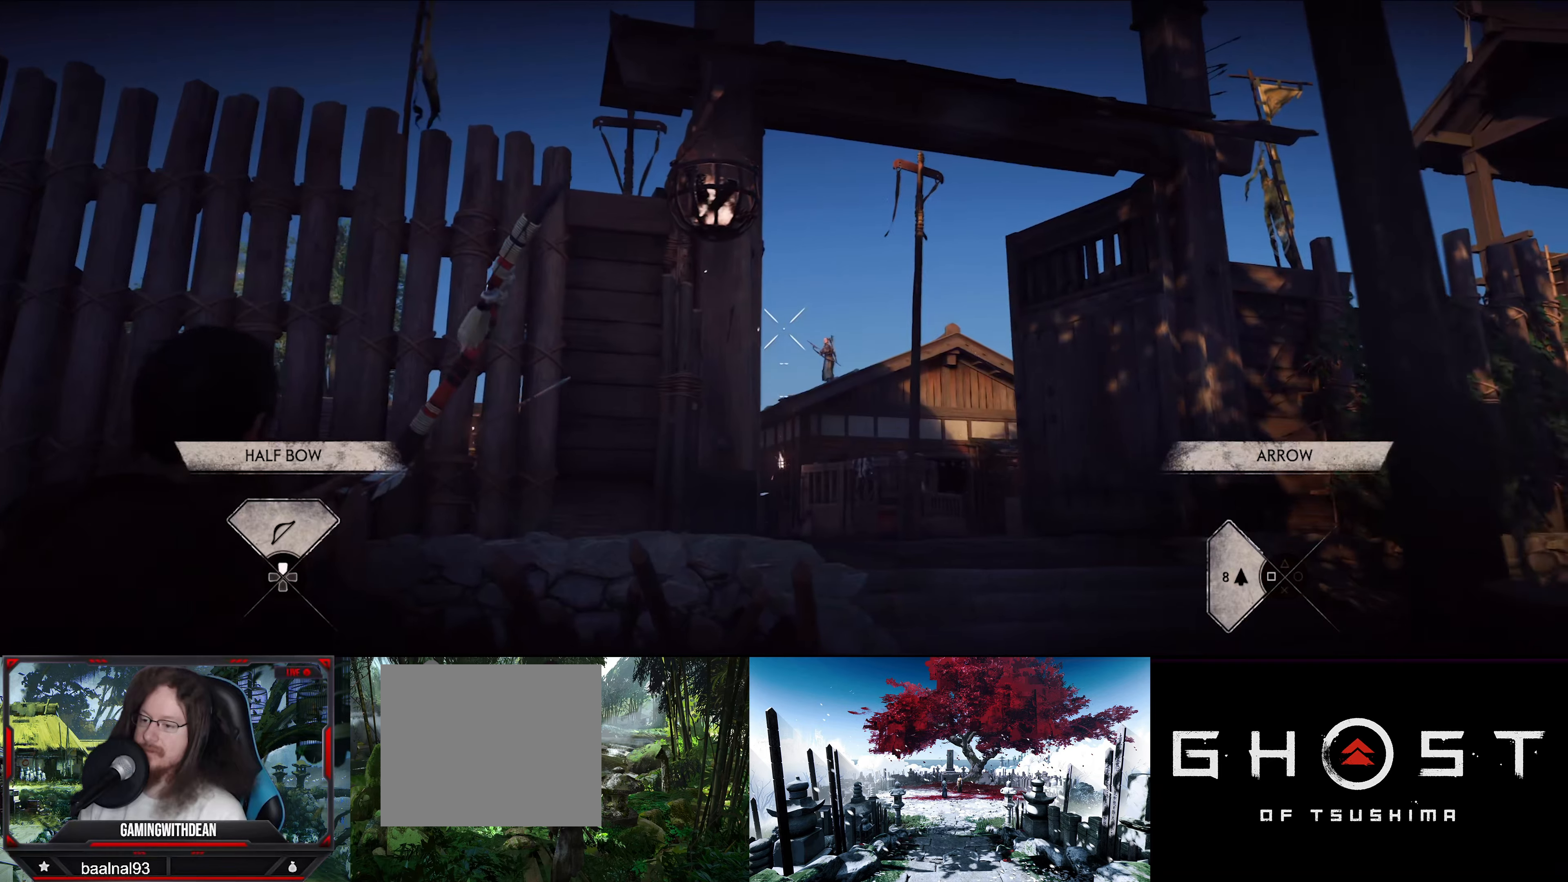
{"dt_ms": 500, "buttons": ["L2"], "left_stick": "center", "right_stick": "center", "events": [[67, "right_stick", "down-right"], [117, "left_stick", "center"], [217, "right_stick", "center"], [267, "right_stick", "right"], [434, "right_stick", "center"]]}
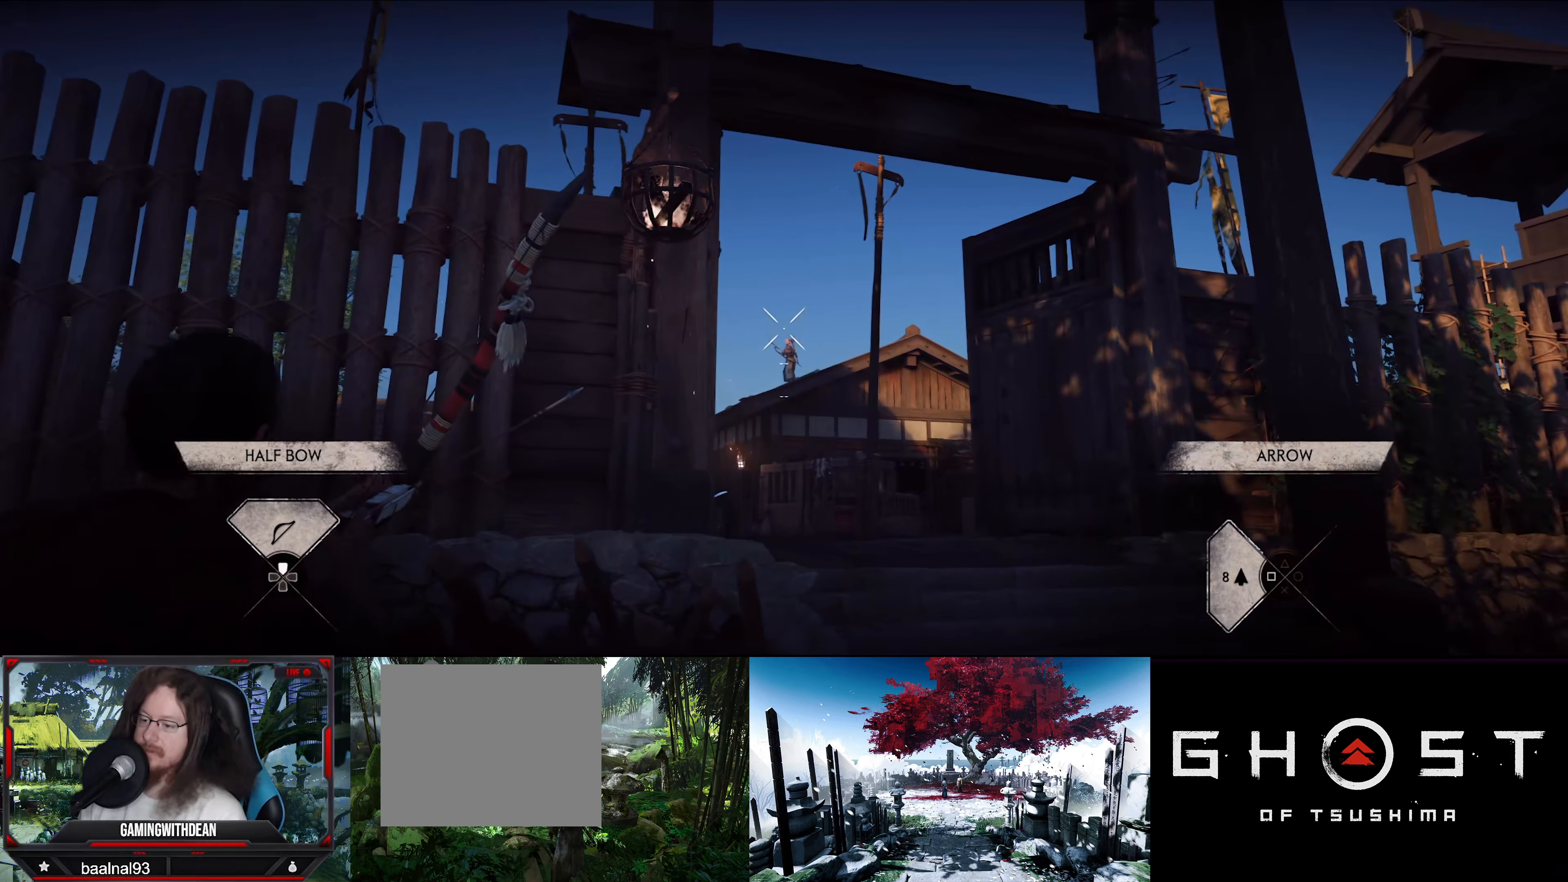
{"dt_ms": 500, "buttons": ["L2"], "left_stick": "center", "right_stick": "center", "events": [[234, "right_stick", "down-right"], [384, "right_stick", "center"]]}
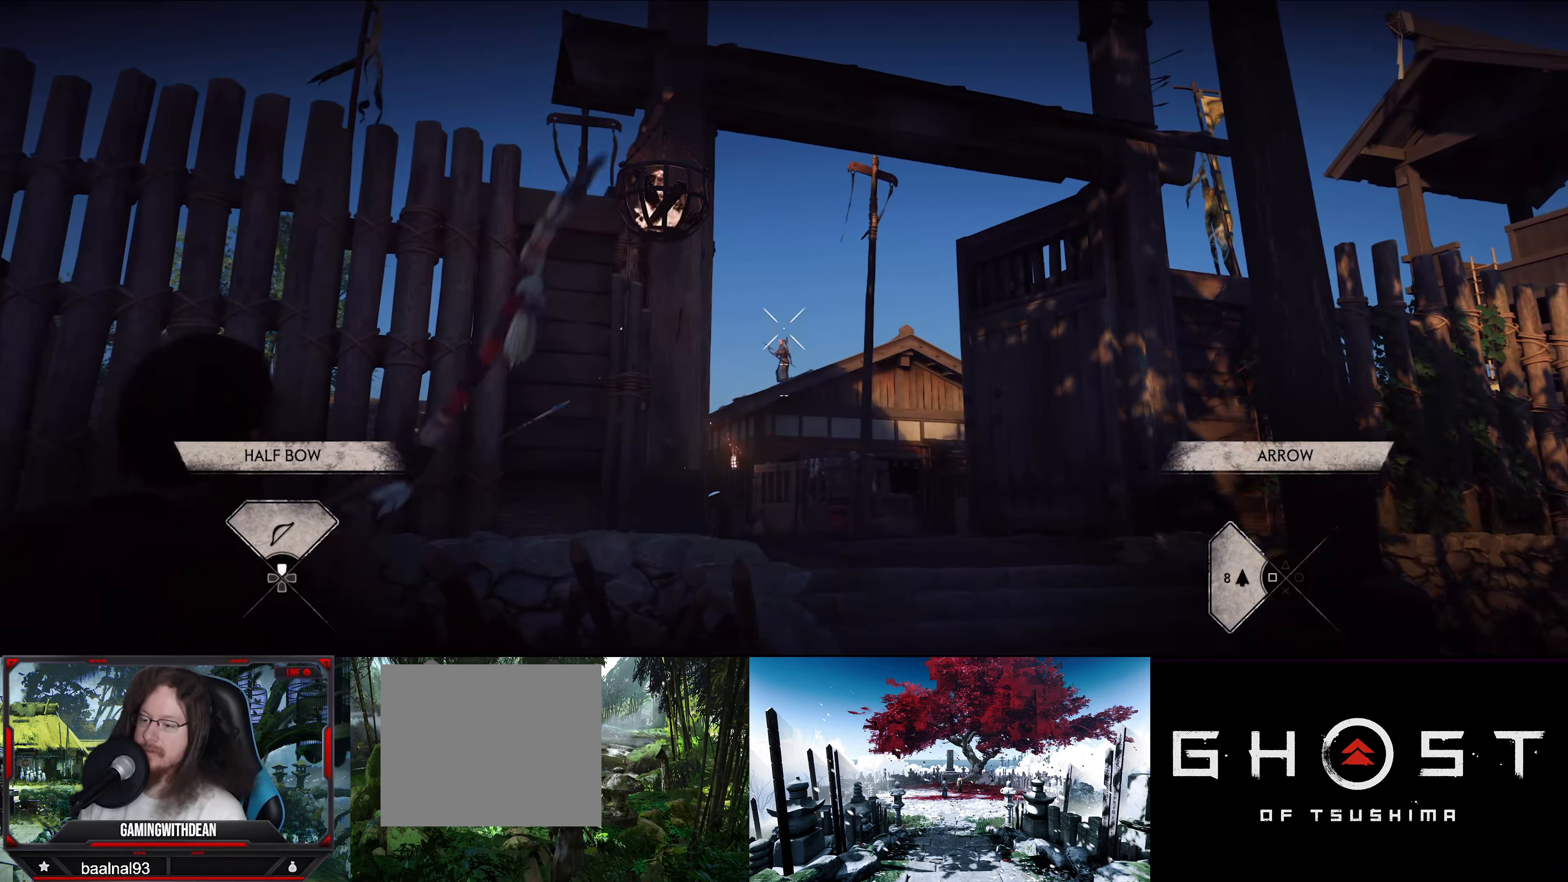
{"dt_ms": 500, "buttons": ["L2"], "left_stick": "center", "right_stick": "center", "events": [[67, "R2", "down"], [234, "R2", "up"]]}
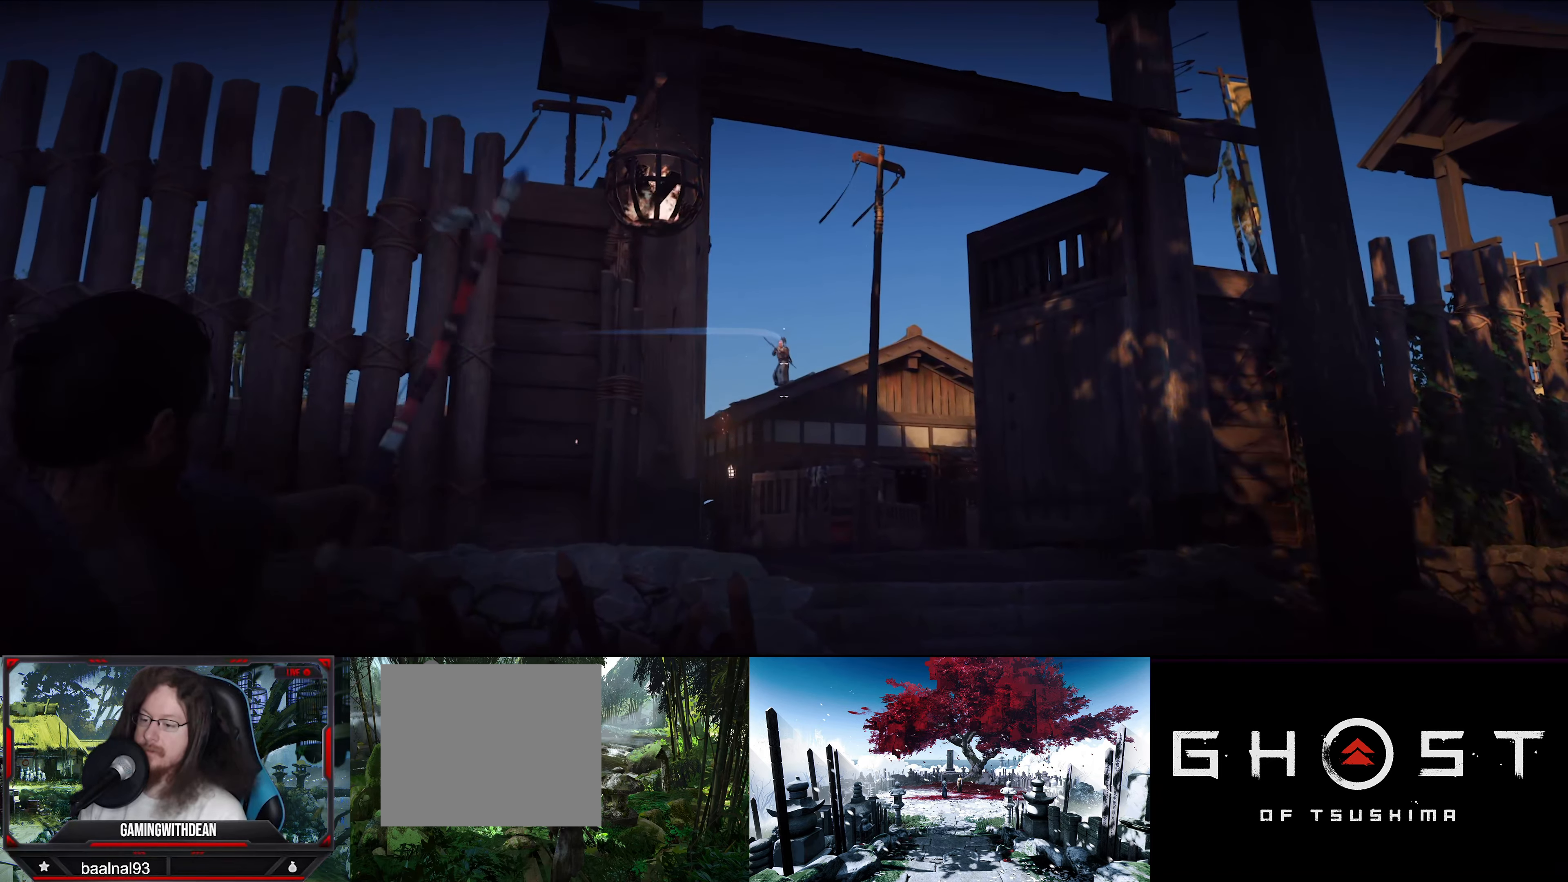
{"dt_ms": 500, "buttons": ["L2"], "left_stick": "left", "right_stick": "center", "events": [[100, "left_stick", "left"]]}
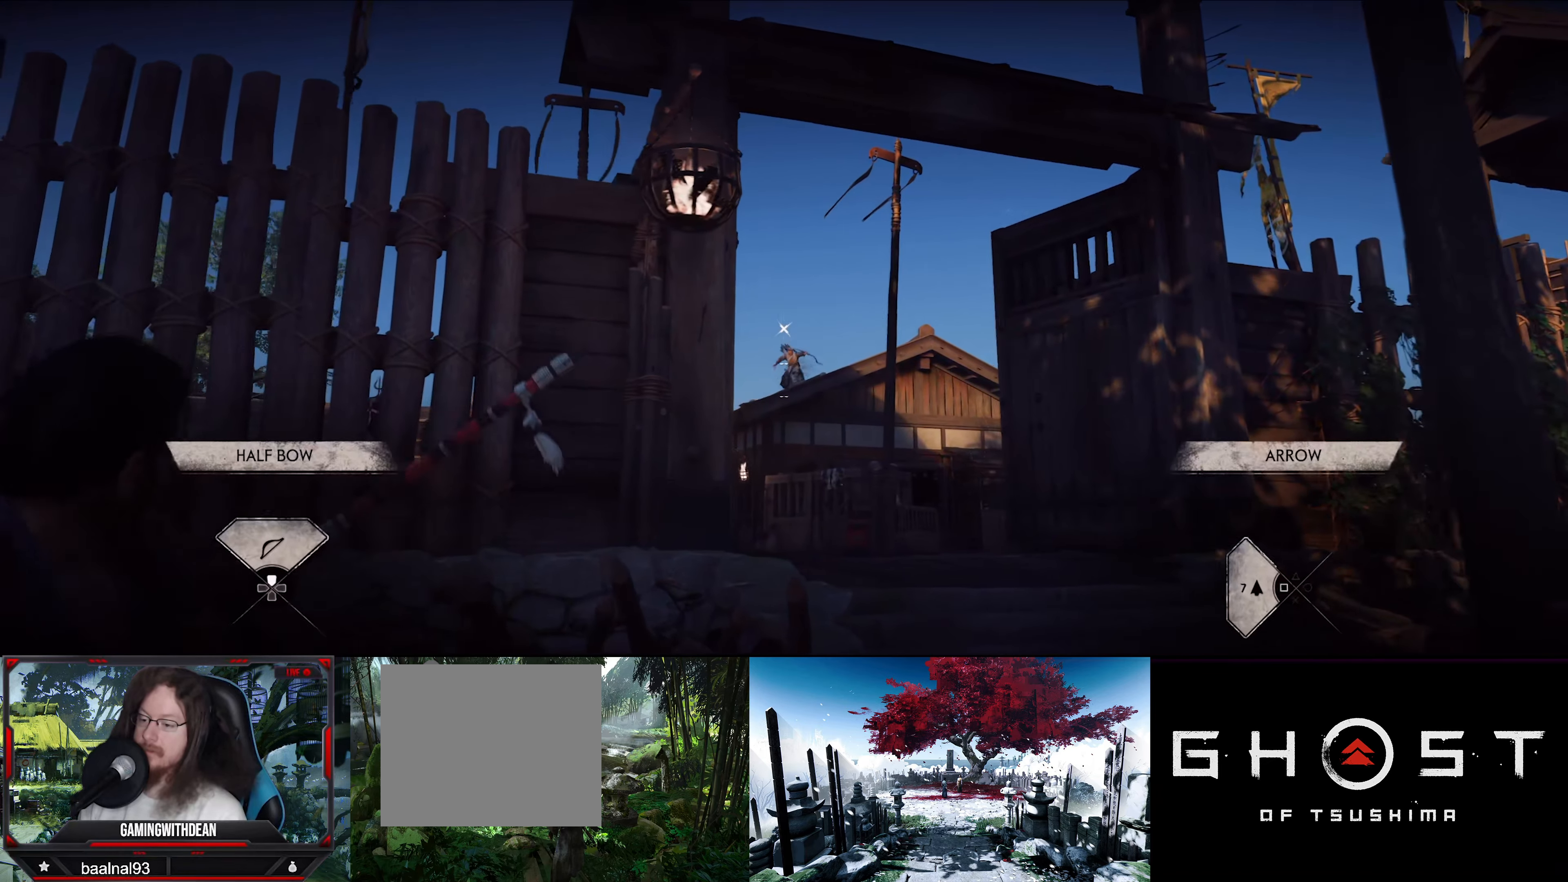
{"dt_ms": 500, "buttons": ["L2"], "left_stick": "right", "right_stick": "center", "events": [[267, "left_stick", "center"], [317, "left_stick", "right"]]}
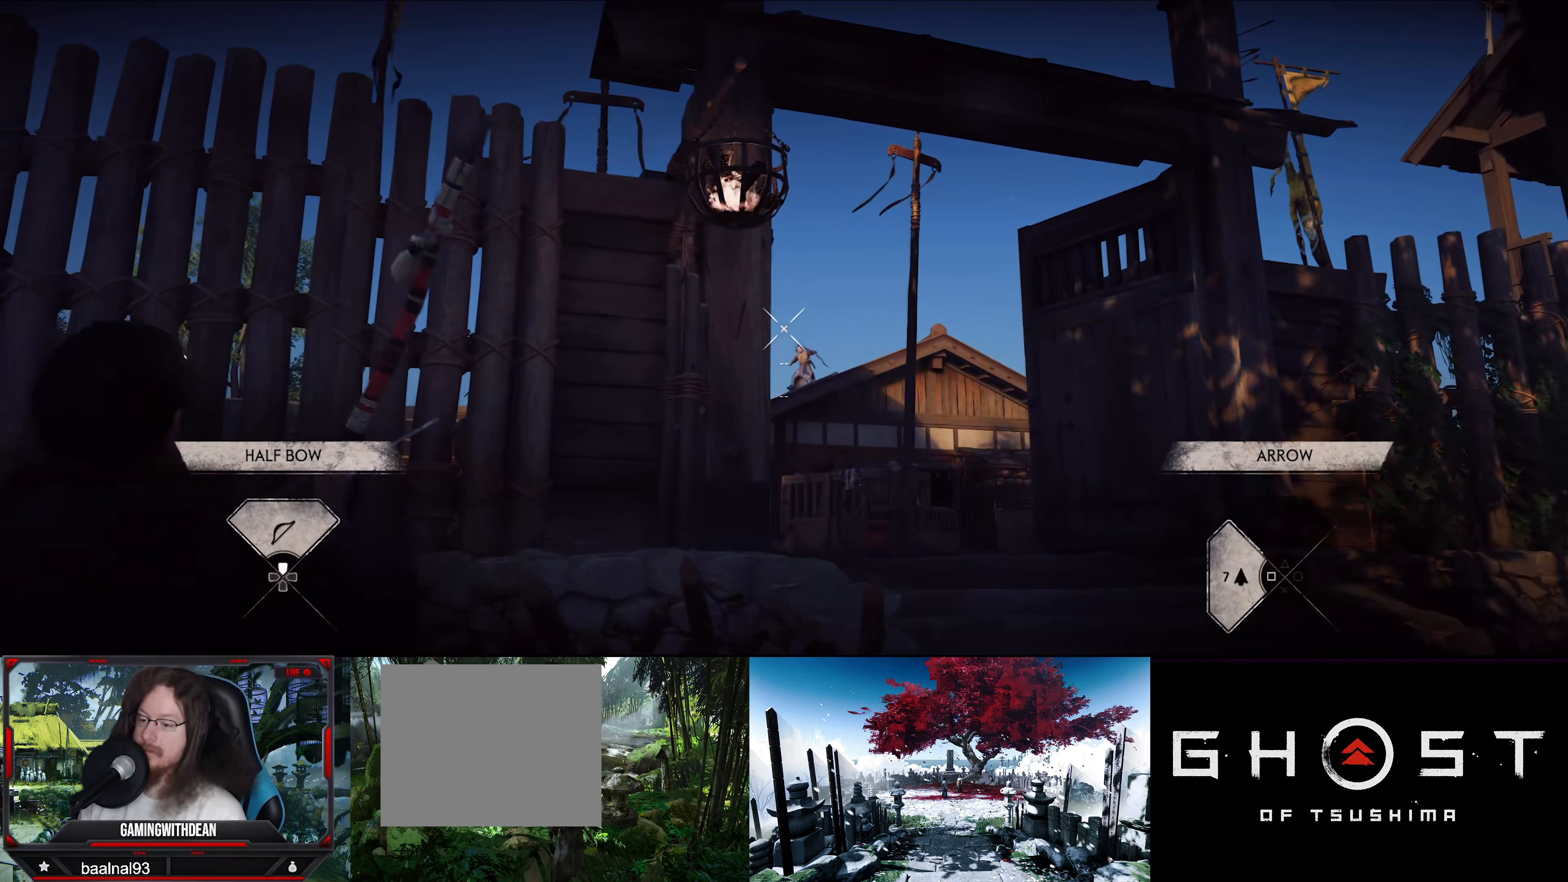
{"dt_ms": 500, "buttons": ["L2"], "left_stick": "right", "right_stick": "center", "events": []}
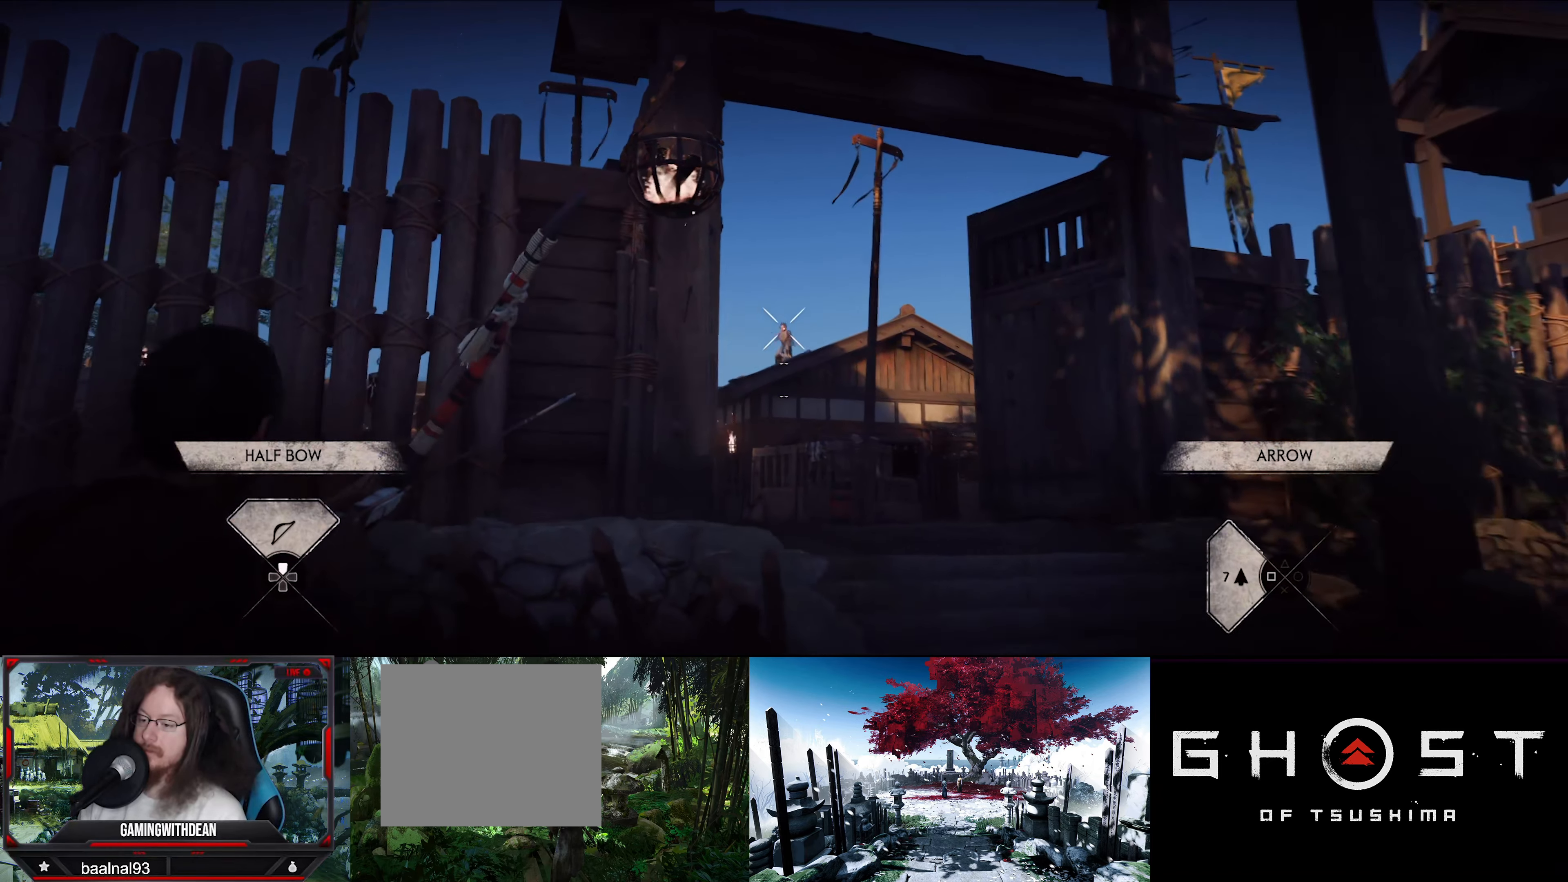
{"dt_ms": 500, "buttons": ["L2"], "left_stick": "center", "right_stick": "center", "events": [[150, "left_stick", "center"], [367, "right_stick", "up"], [500, "right_stick", "center"]]}
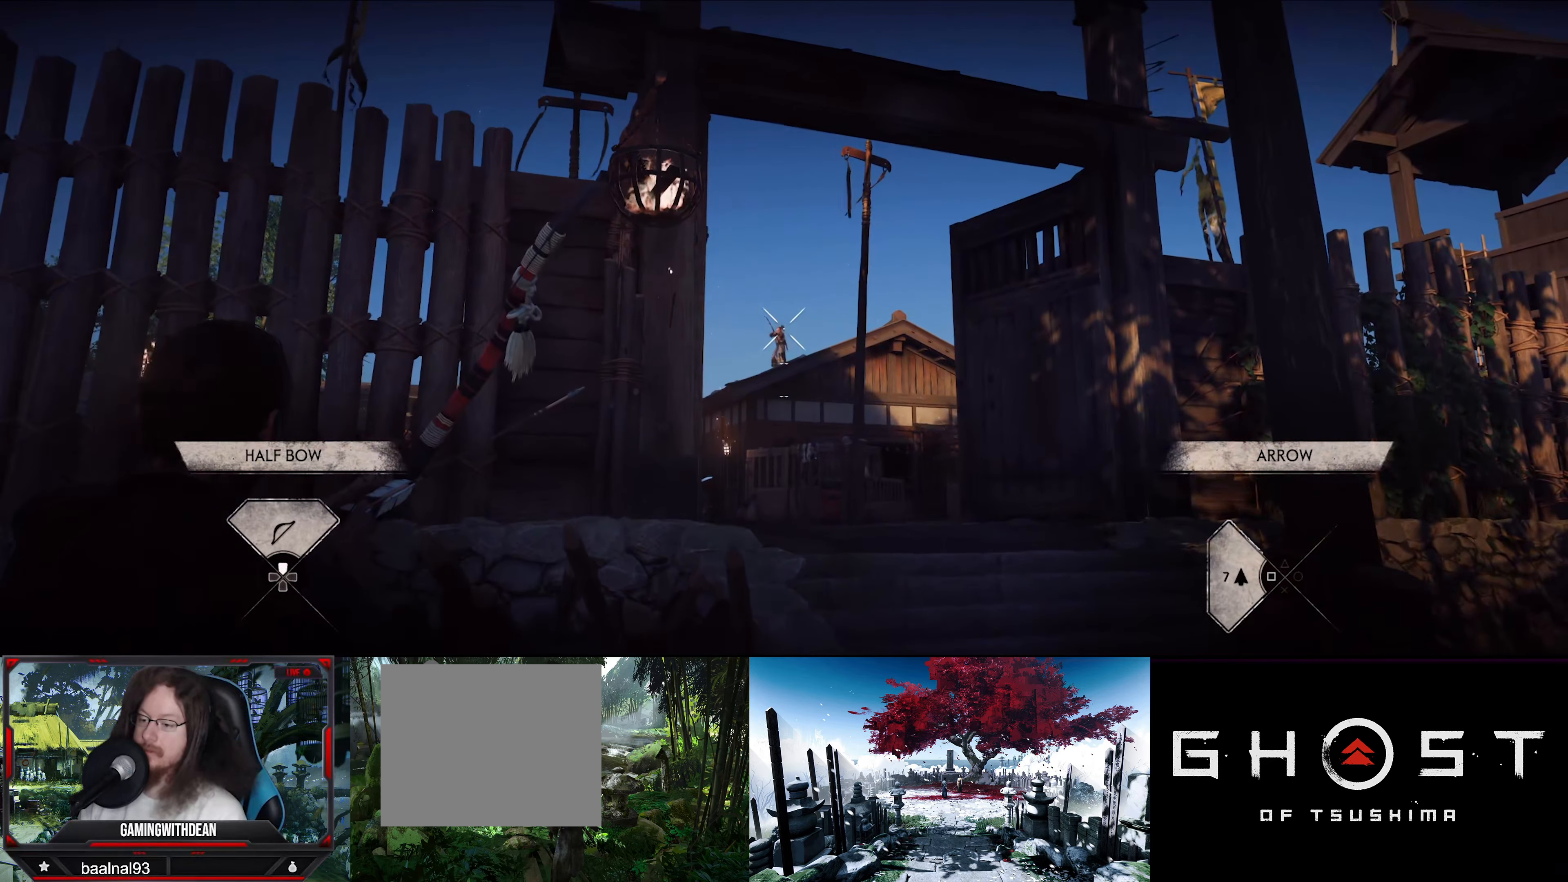
{"dt_ms": 500, "buttons": ["L2"], "left_stick": "center", "right_stick": "center", "events": [[350, "right_stick", "up"], [434, "right_stick", "center"]]}
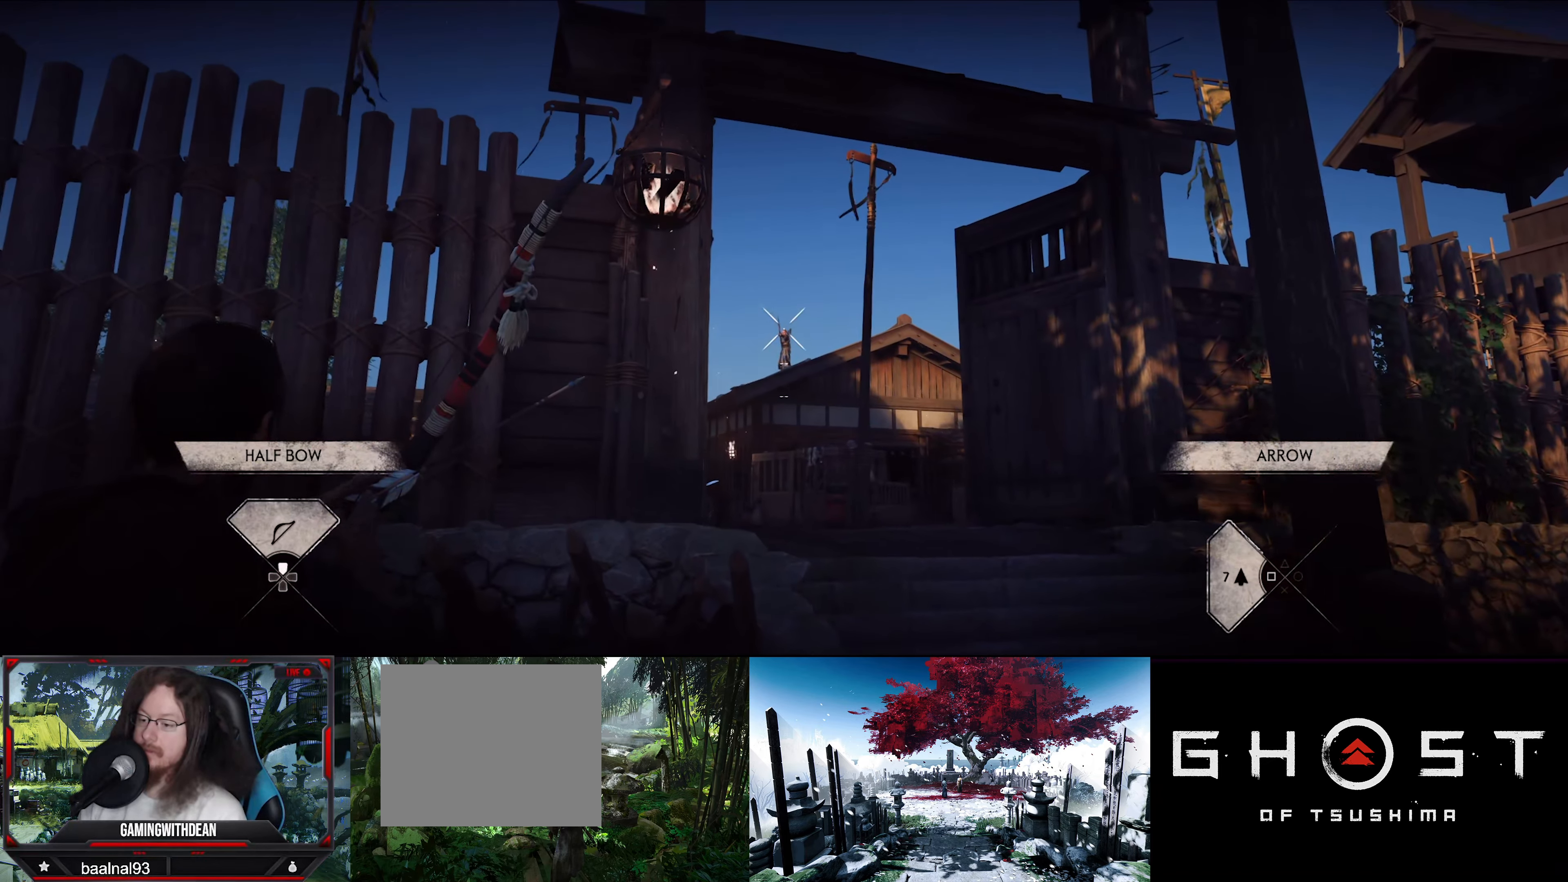
{"dt_ms": 500, "buttons": ["L2"], "left_stick": "left", "right_stick": "center"}
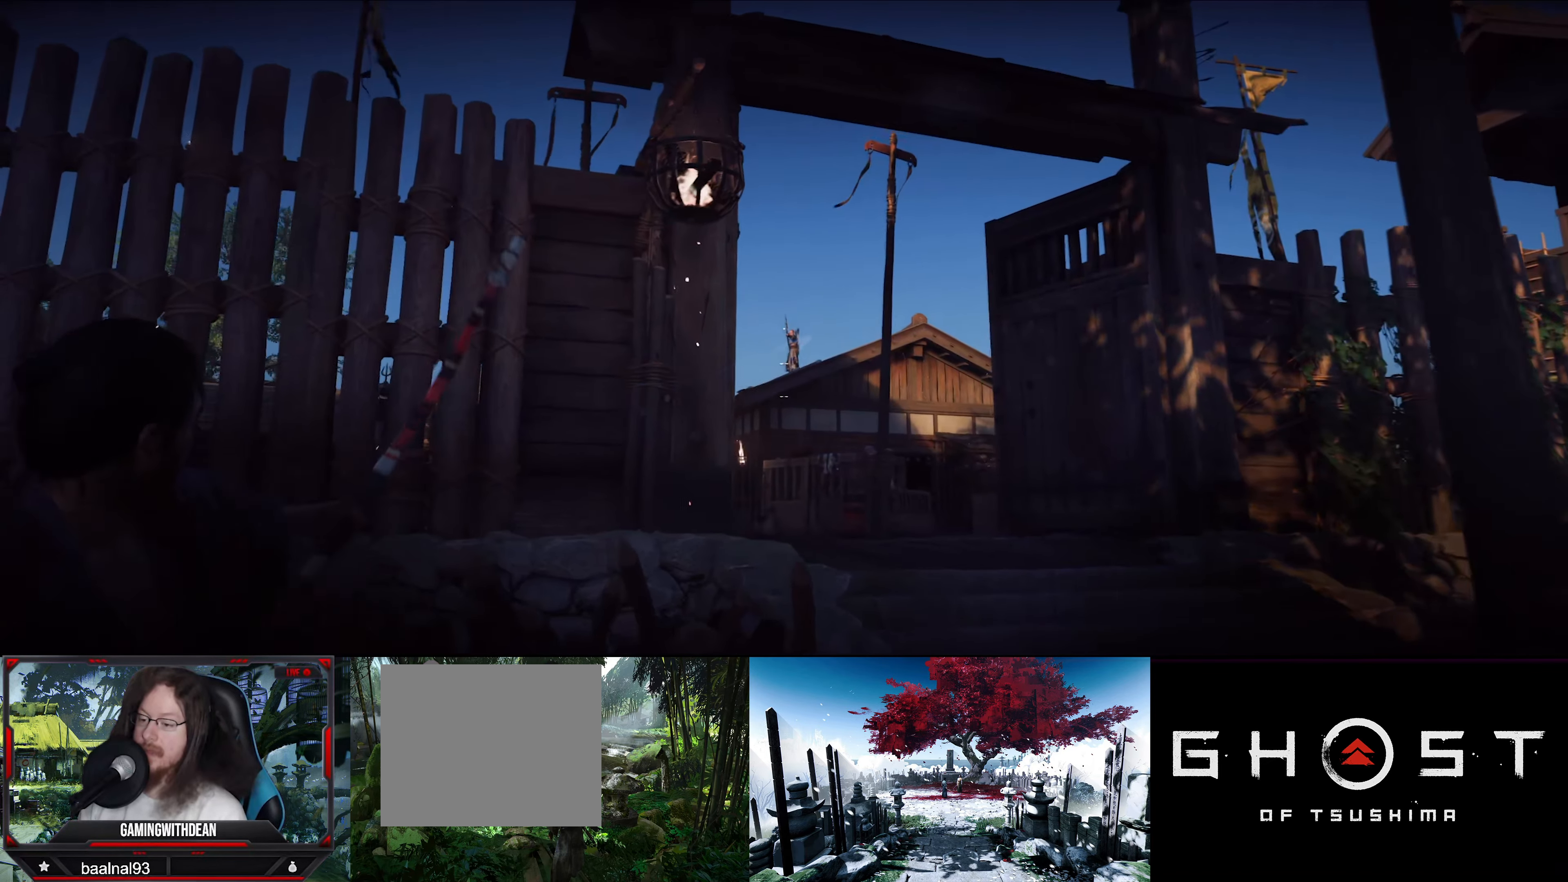
{"dt_ms": 500, "buttons": ["L2"], "left_stick": "left", "right_stick": "center", "events": []}
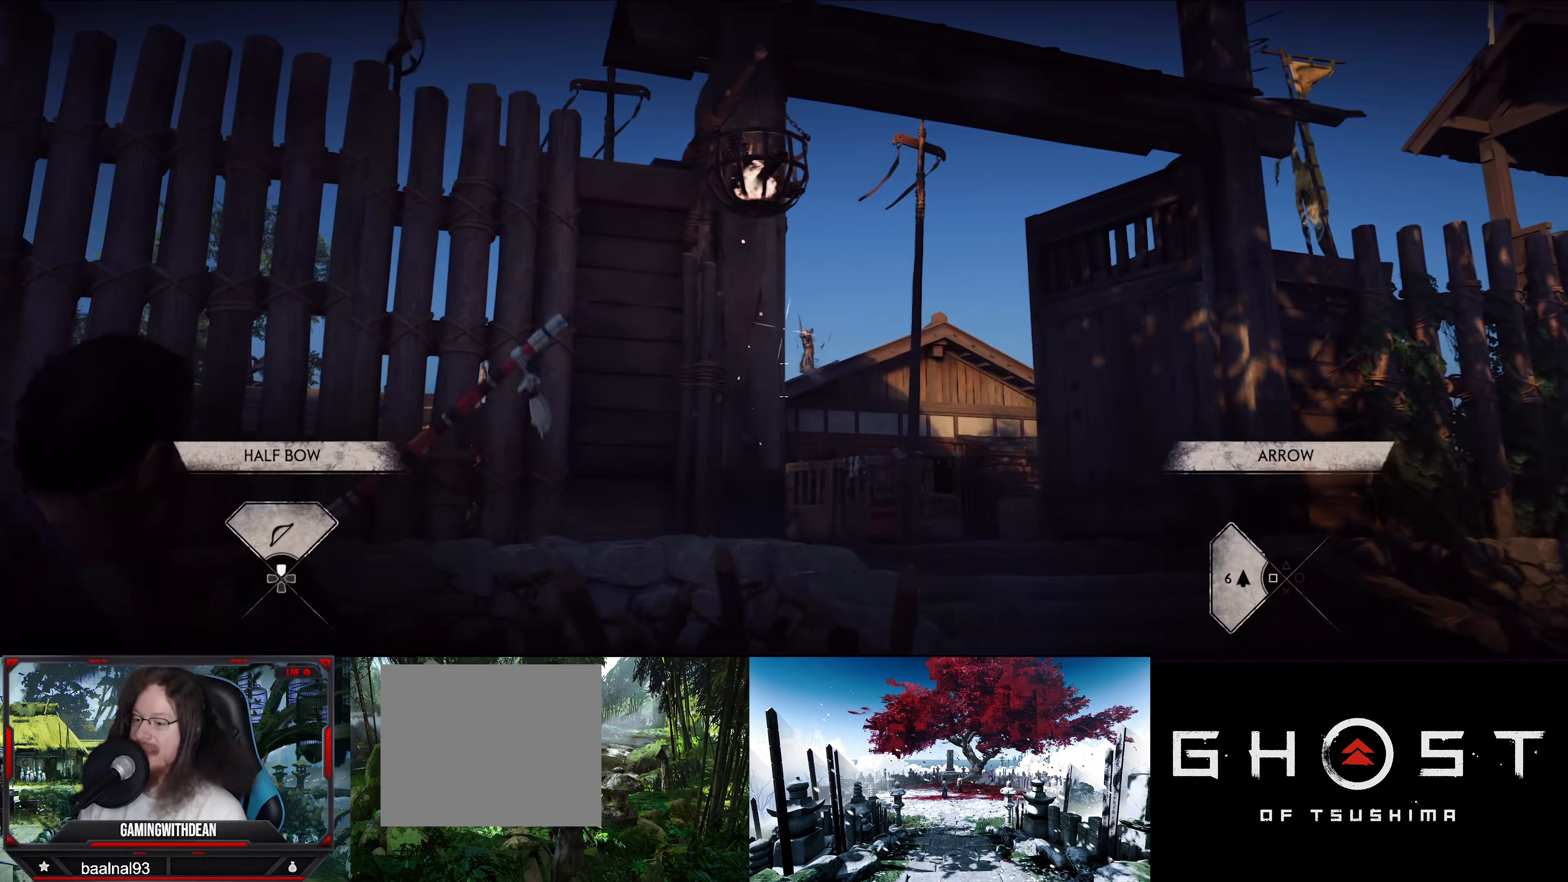
{"dt_ms": 500, "buttons": ["L2"], "left_stick": "center", "right_stick": "center", "events": [[350, "left_stick", "center"]]}
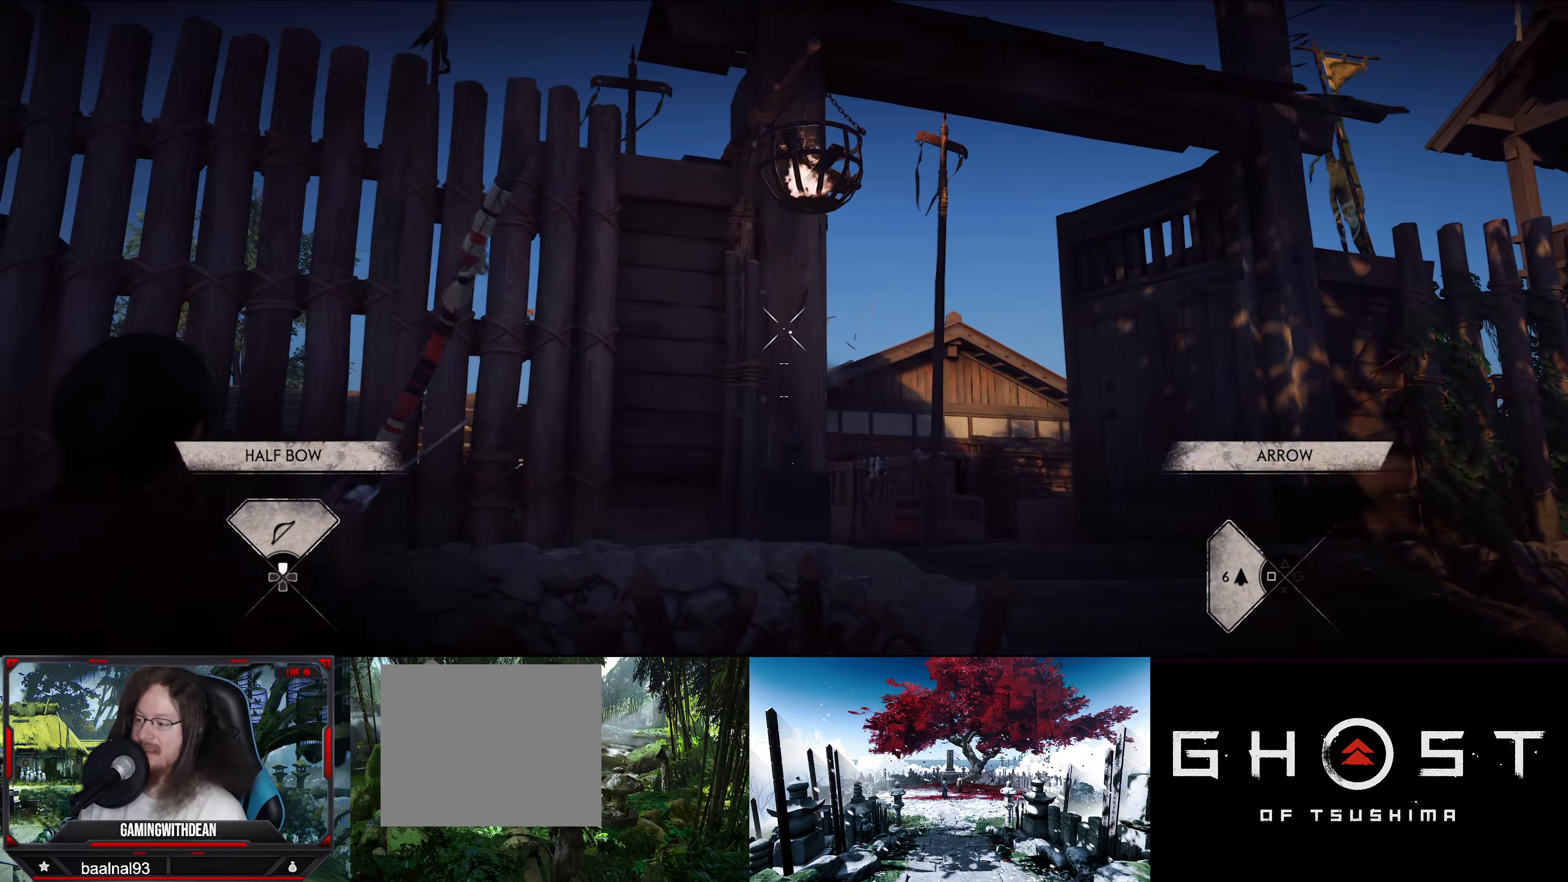
{"dt_ms": 500, "buttons": ["L2"], "left_stick": "center", "right_stick": "center", "events": []}
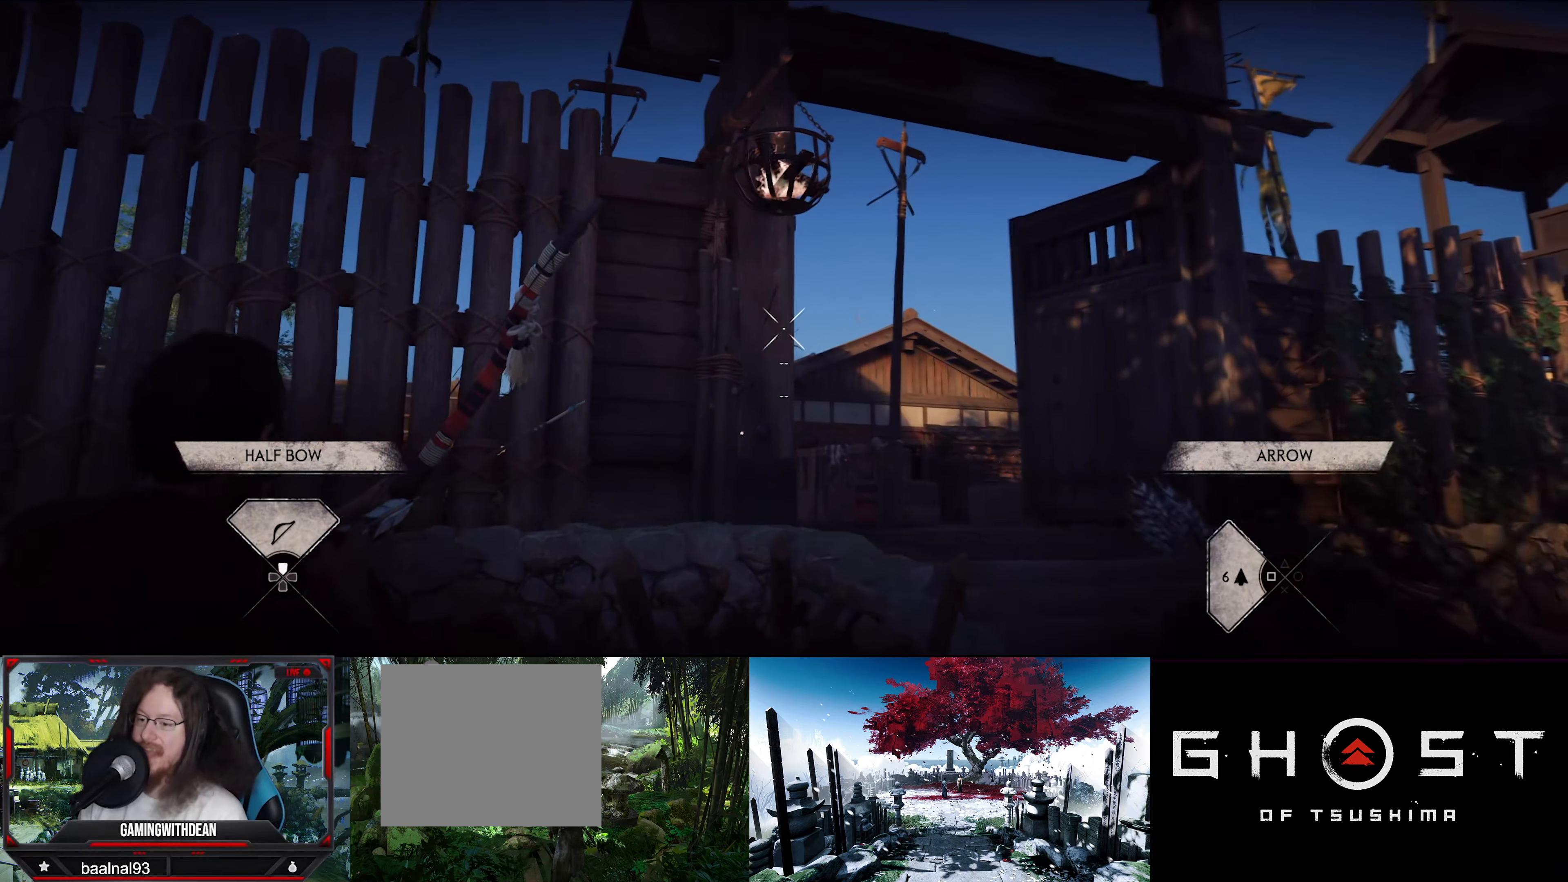
{"dt_ms": 500, "buttons": ["L2"], "left_stick": "right", "right_stick": "center", "events": [[300, "left_stick", "right"]]}
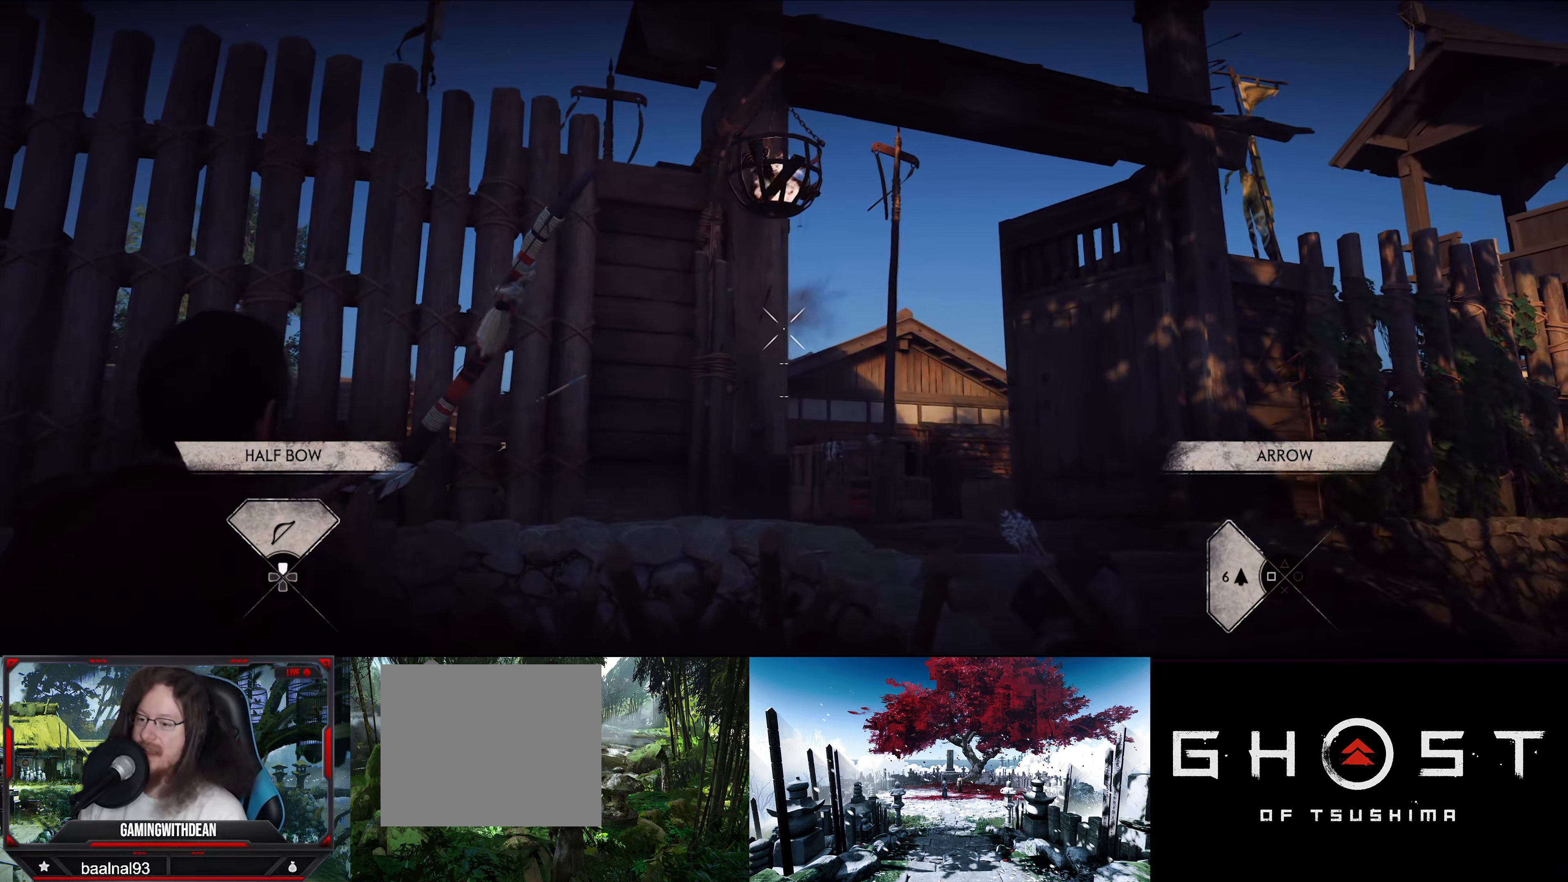
{"dt_ms": 500, "buttons": ["L2"], "left_stick": "right", "right_stick": "left", "events": [[316, "left_stick", "center"], [366, "right_stick", "left"], [383, "left_stick", "right"]]}
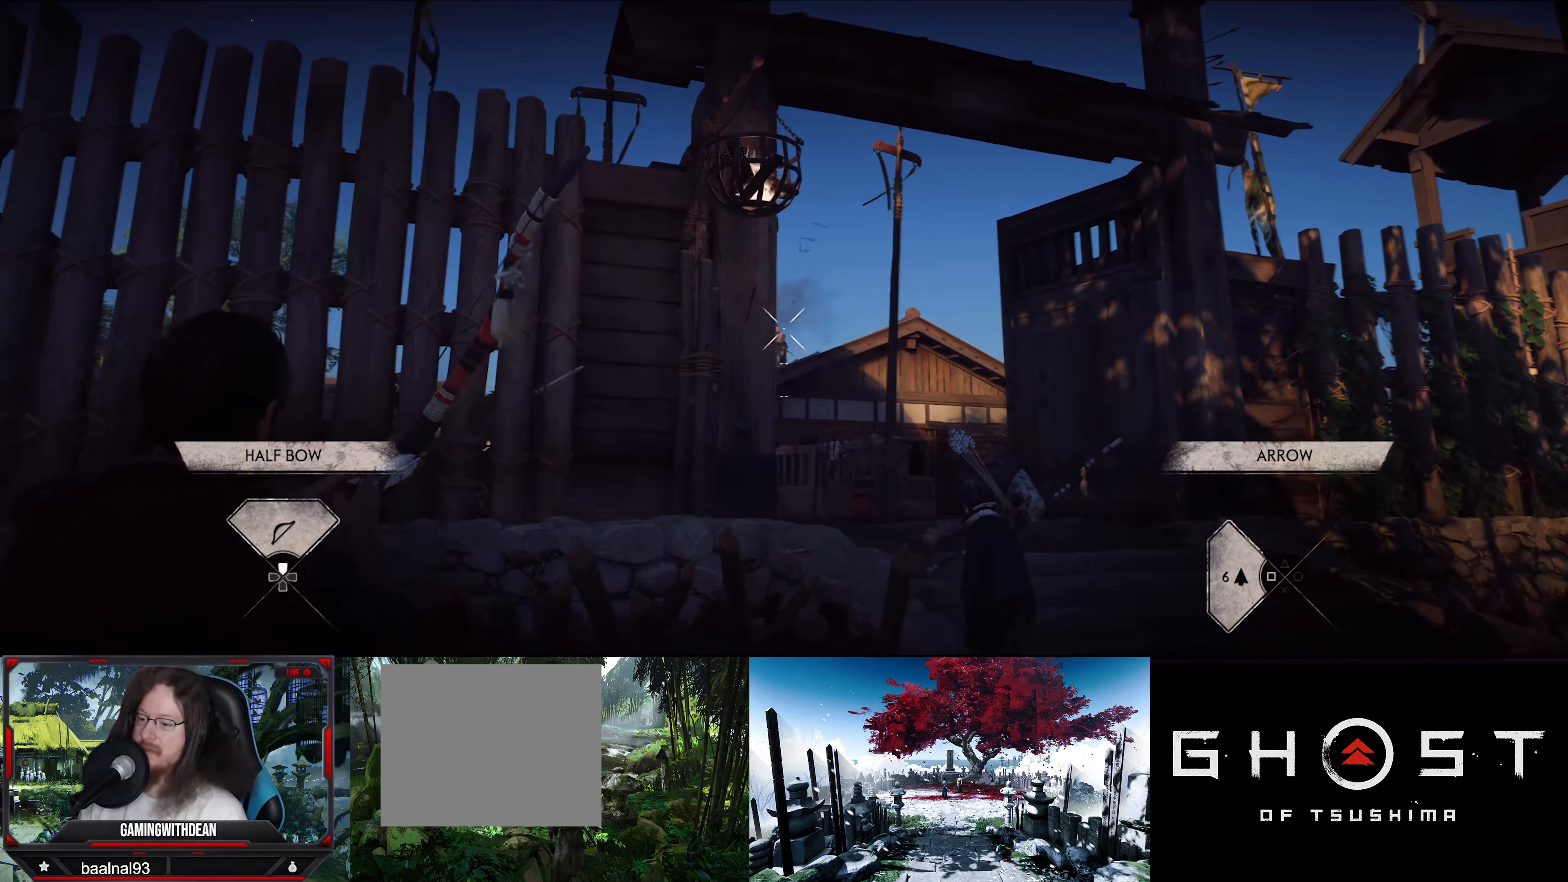
{"dt_ms": 500, "buttons": ["L2"], "left_stick": "right", "right_stick": "center", "events": [[50, "right_stick", "center"], [200, "right_stick", "left"], [466, "right_stick", "center"]]}
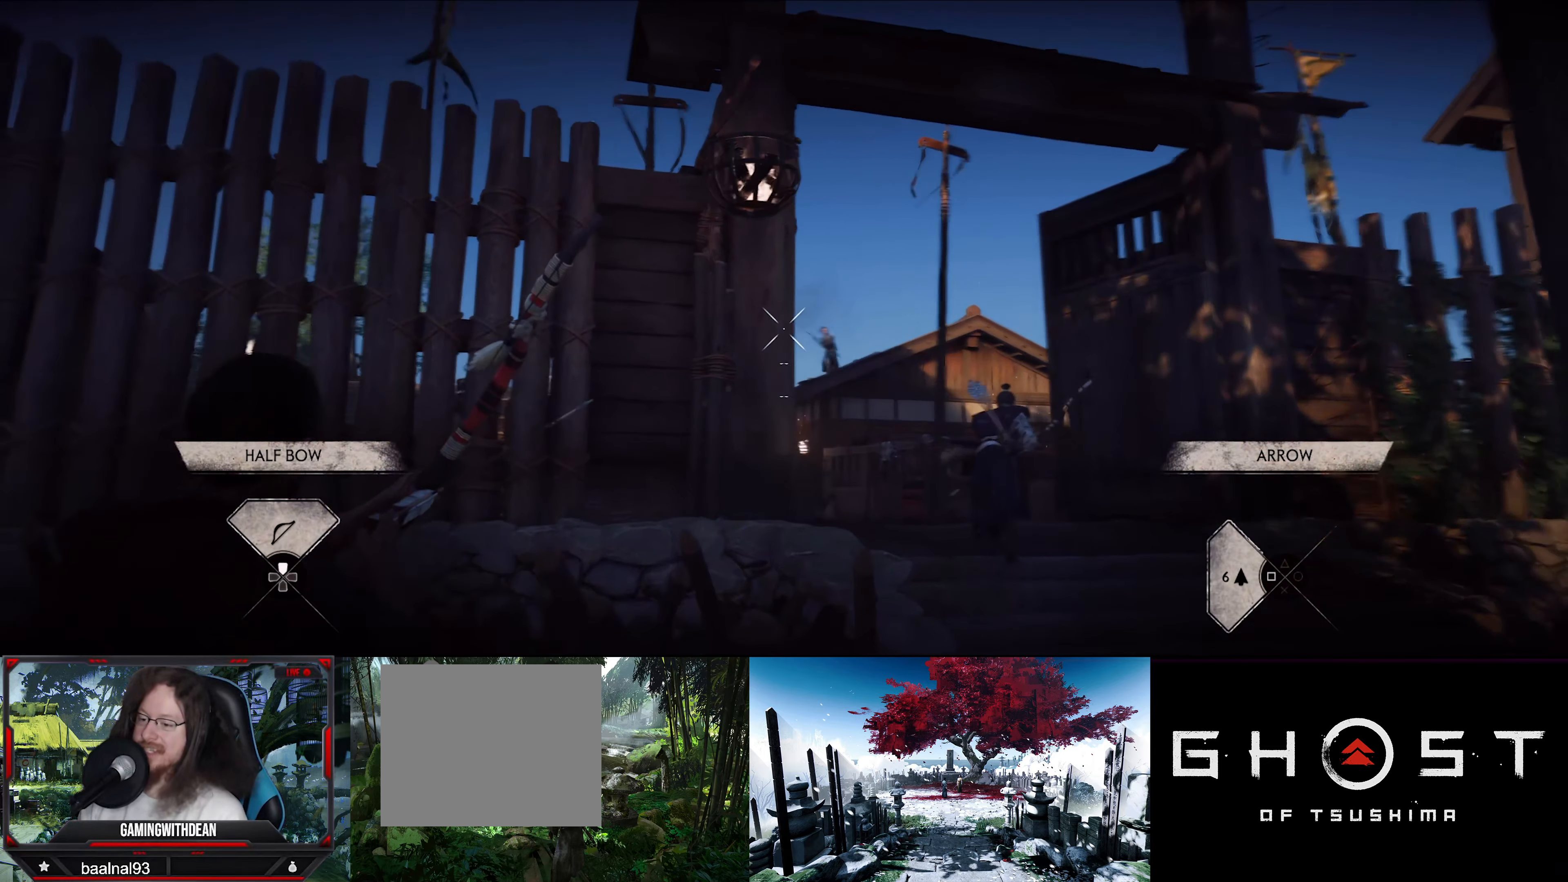
{"dt_ms": 500, "buttons": ["L2"], "left_stick": "right", "right_stick": "center", "events": []}
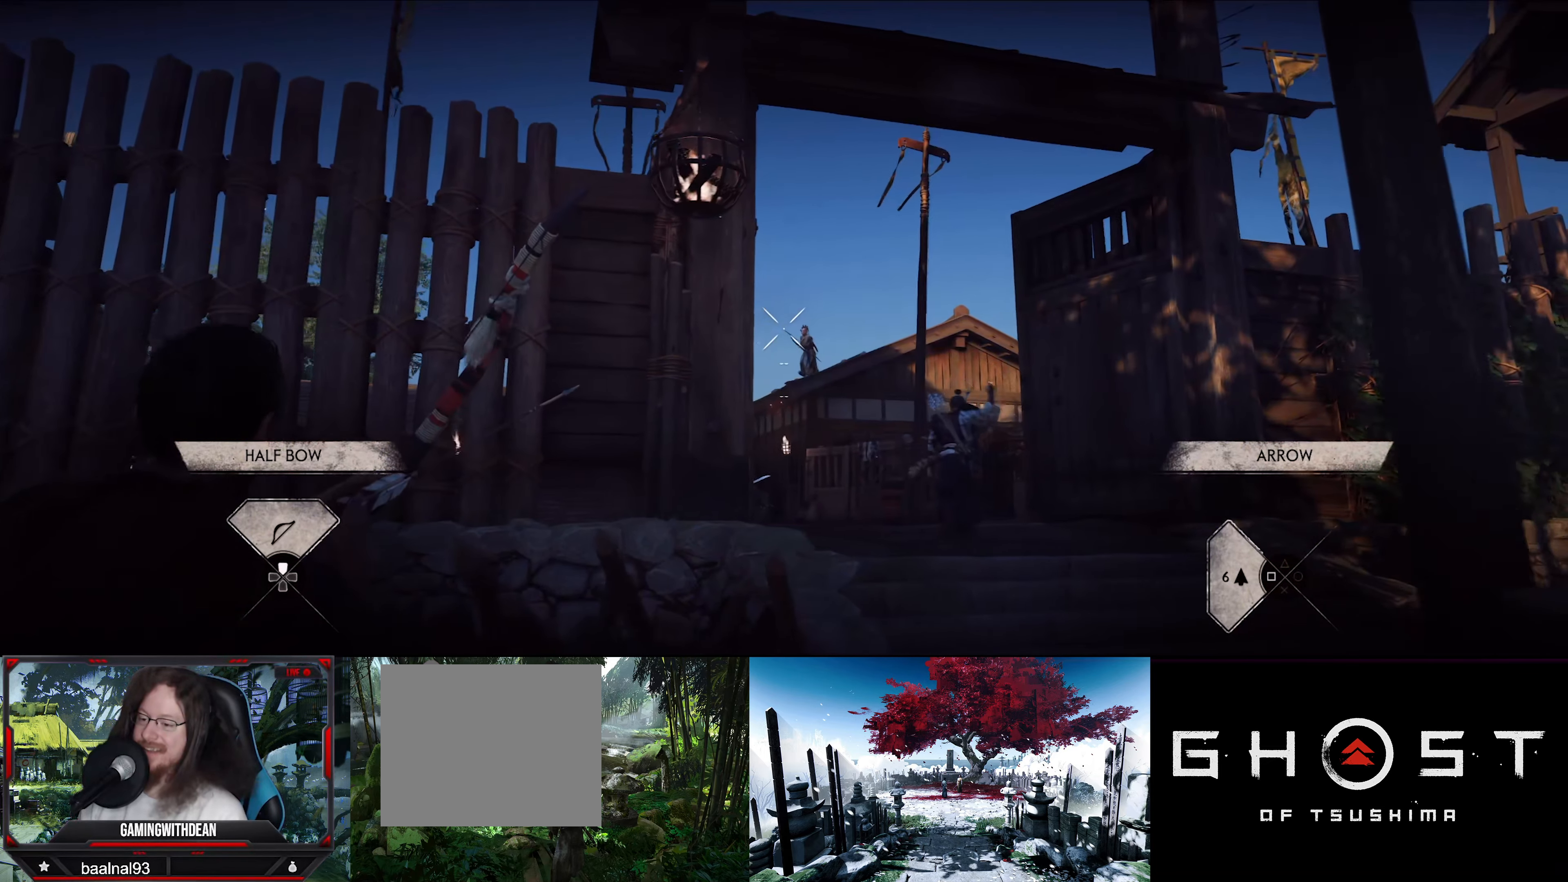
{"dt_ms": 500, "buttons": ["L2"], "left_stick": "center", "right_stick": "up-right", "events": [[100, "right_stick", "right"], [166, "left_stick", "center"], [200, "right_stick", "center"], [483, "right_stick", "up-right"]]}
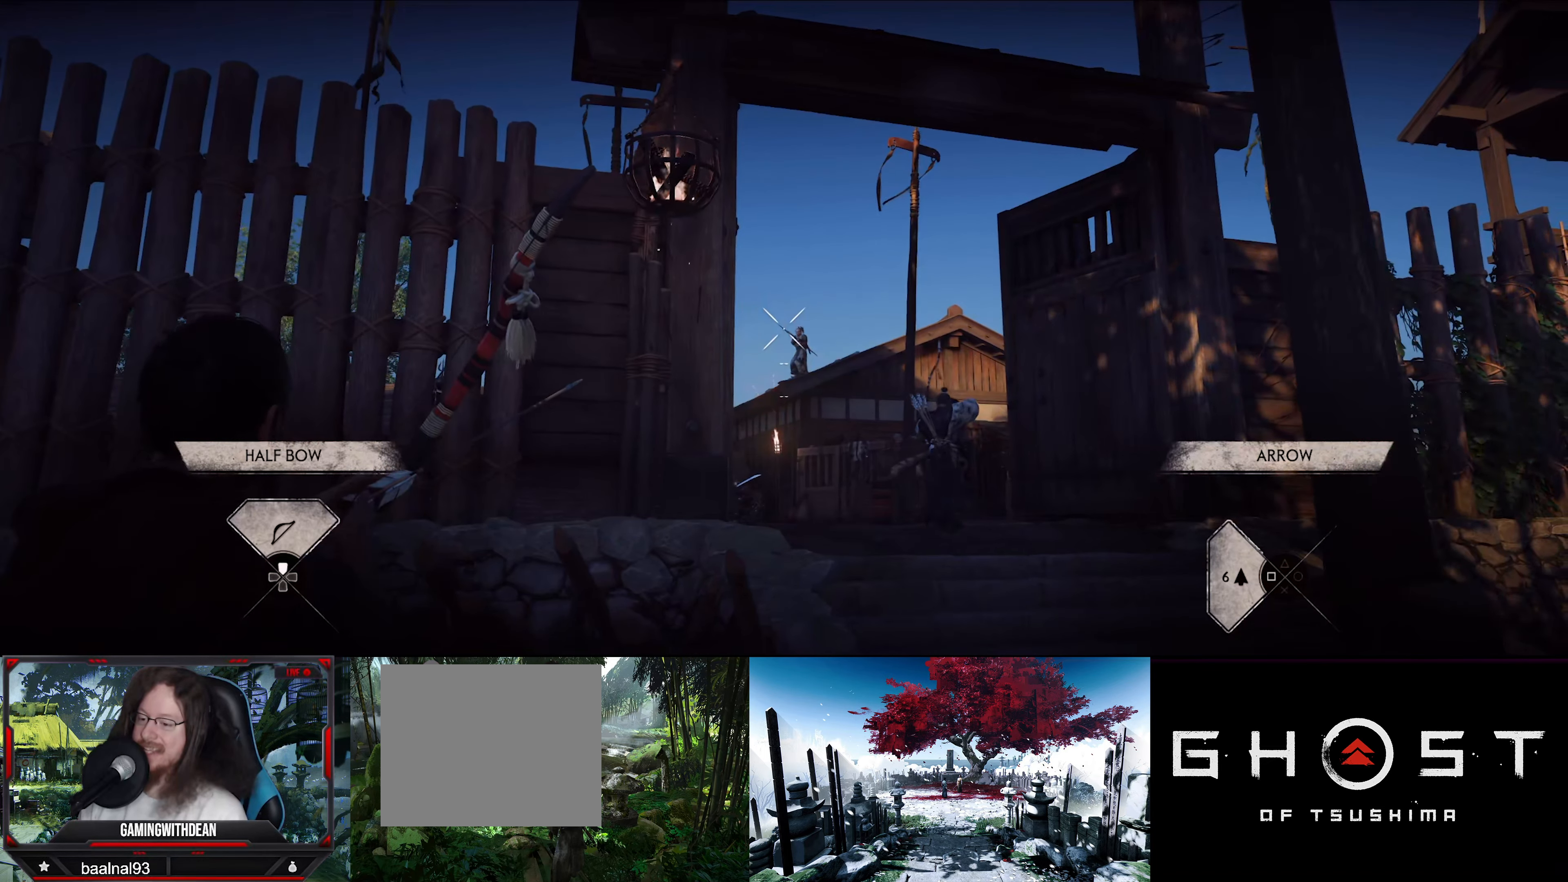
{"dt_ms": 1000, "buttons": ["L2"], "left_stick": "left", "right_stick": "center"}
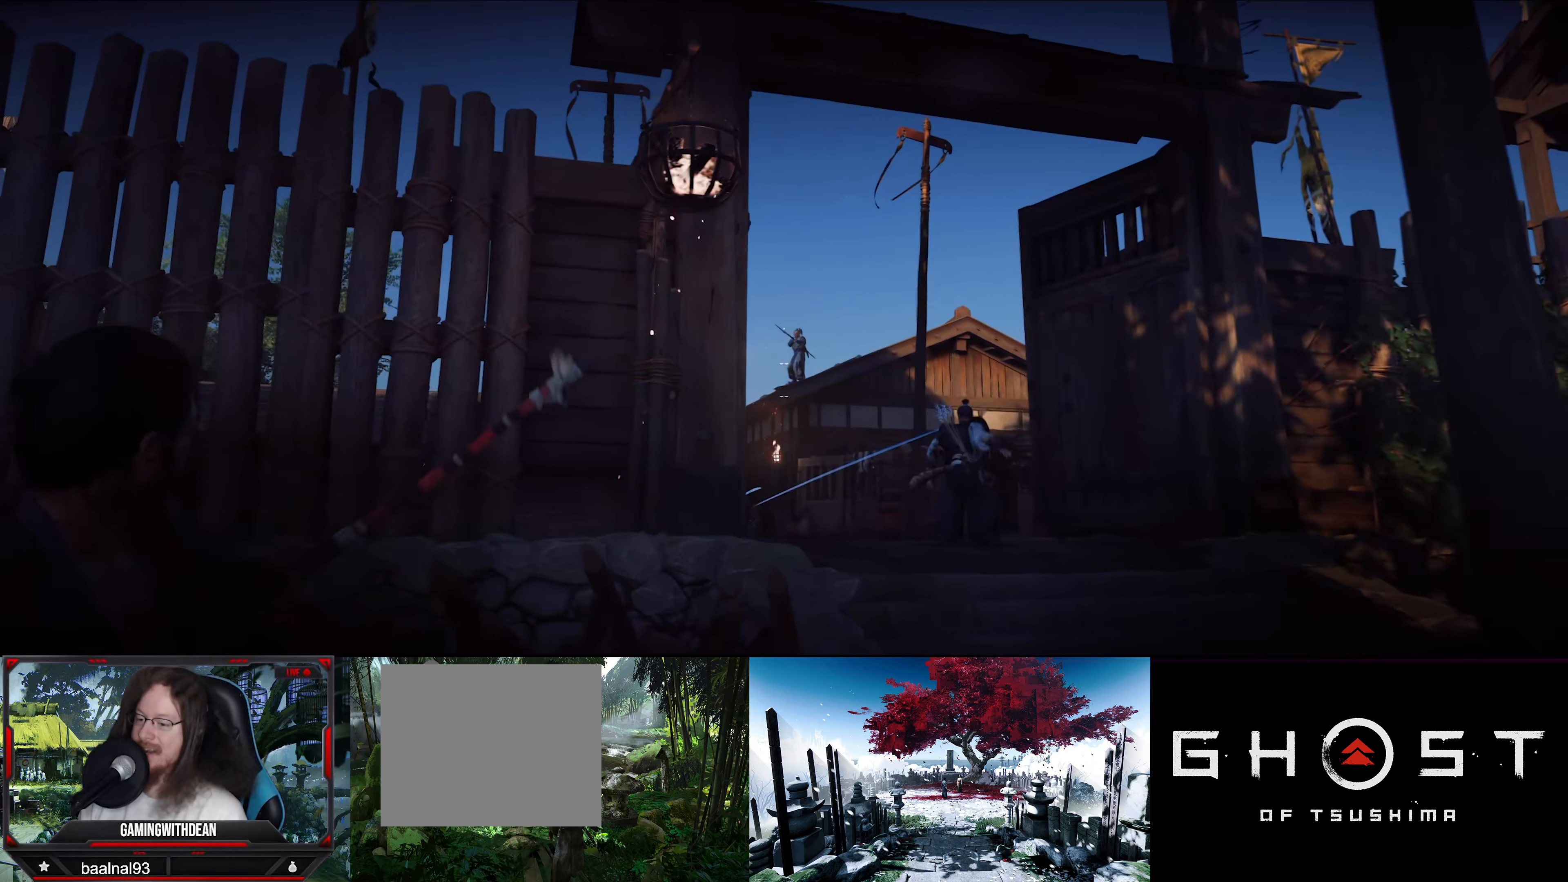
{"dt_ms": 500, "buttons": ["L2"], "left_stick": "center", "right_stick": "center", "events": [[100, "left_stick", "center"]]}